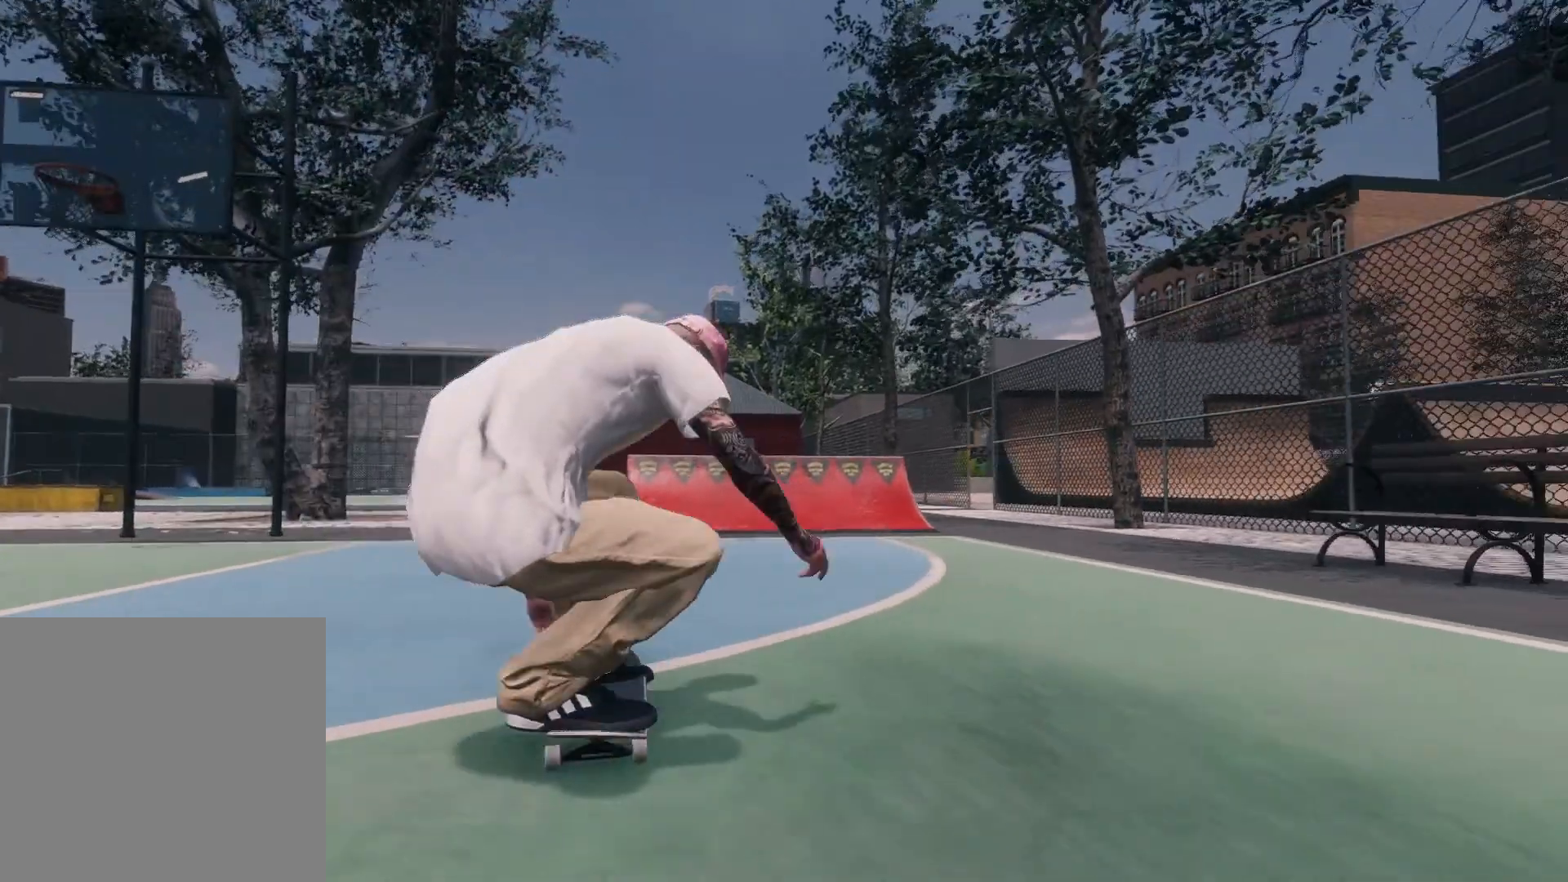
Gameplay with a controller (Xbox layout); each line is a JSON object with the inputs held at the frame after it. "events" lists button and stick changes between this image and that frame as [ms after this image, input, new state], when the widget could be followed in between.
{"buttons": ["R2"], "left_stick": "center", "right_stick": "center", "events": [[267, "R2", "down"]]}
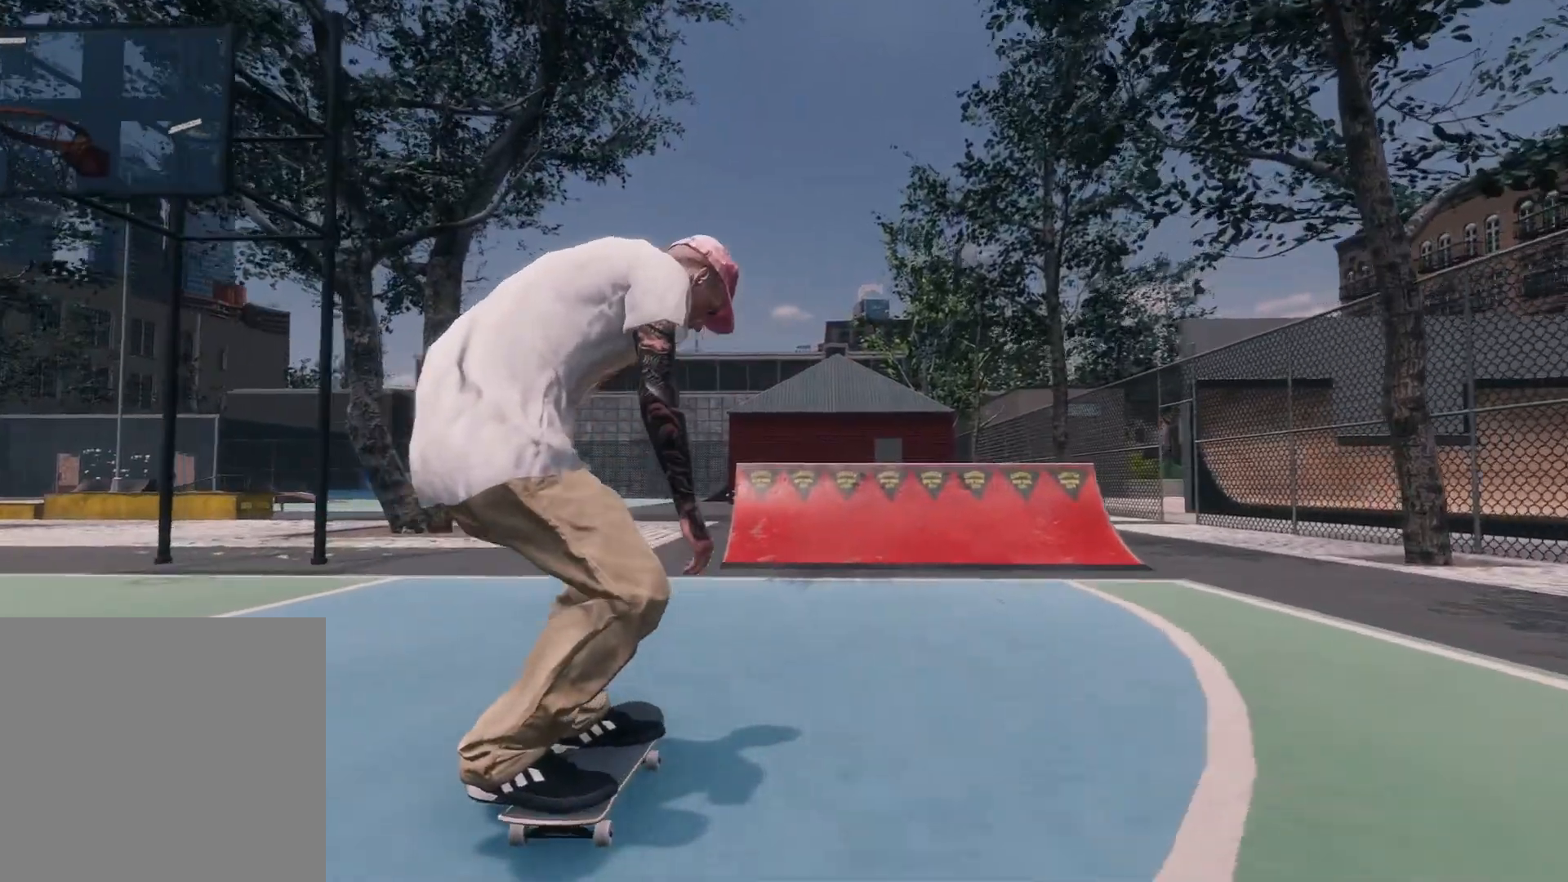
{"buttons": ["L2"], "left_stick": "center", "right_stick": "center", "events": [[17, "R2", "up"], [267, "A", "down"], [417, "A", "up"], [500, "L2", "down"]]}
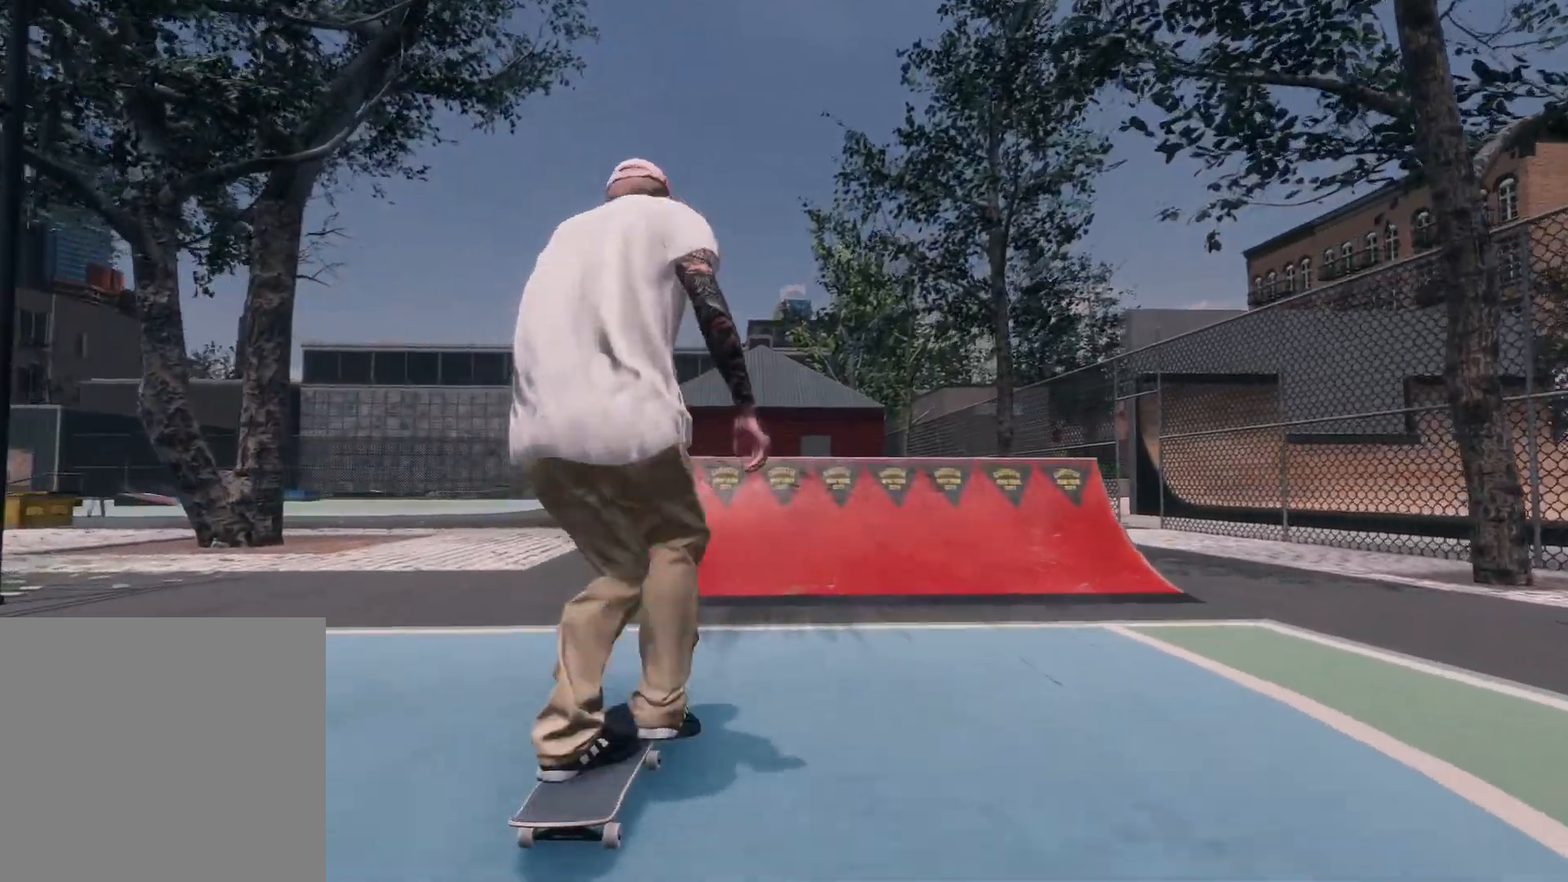
{"buttons": [], "left_stick": "center", "right_stick": "center", "events": [[117, "L2", "up"], [217, "L2", "down"], [350, "L2", "up"]]}
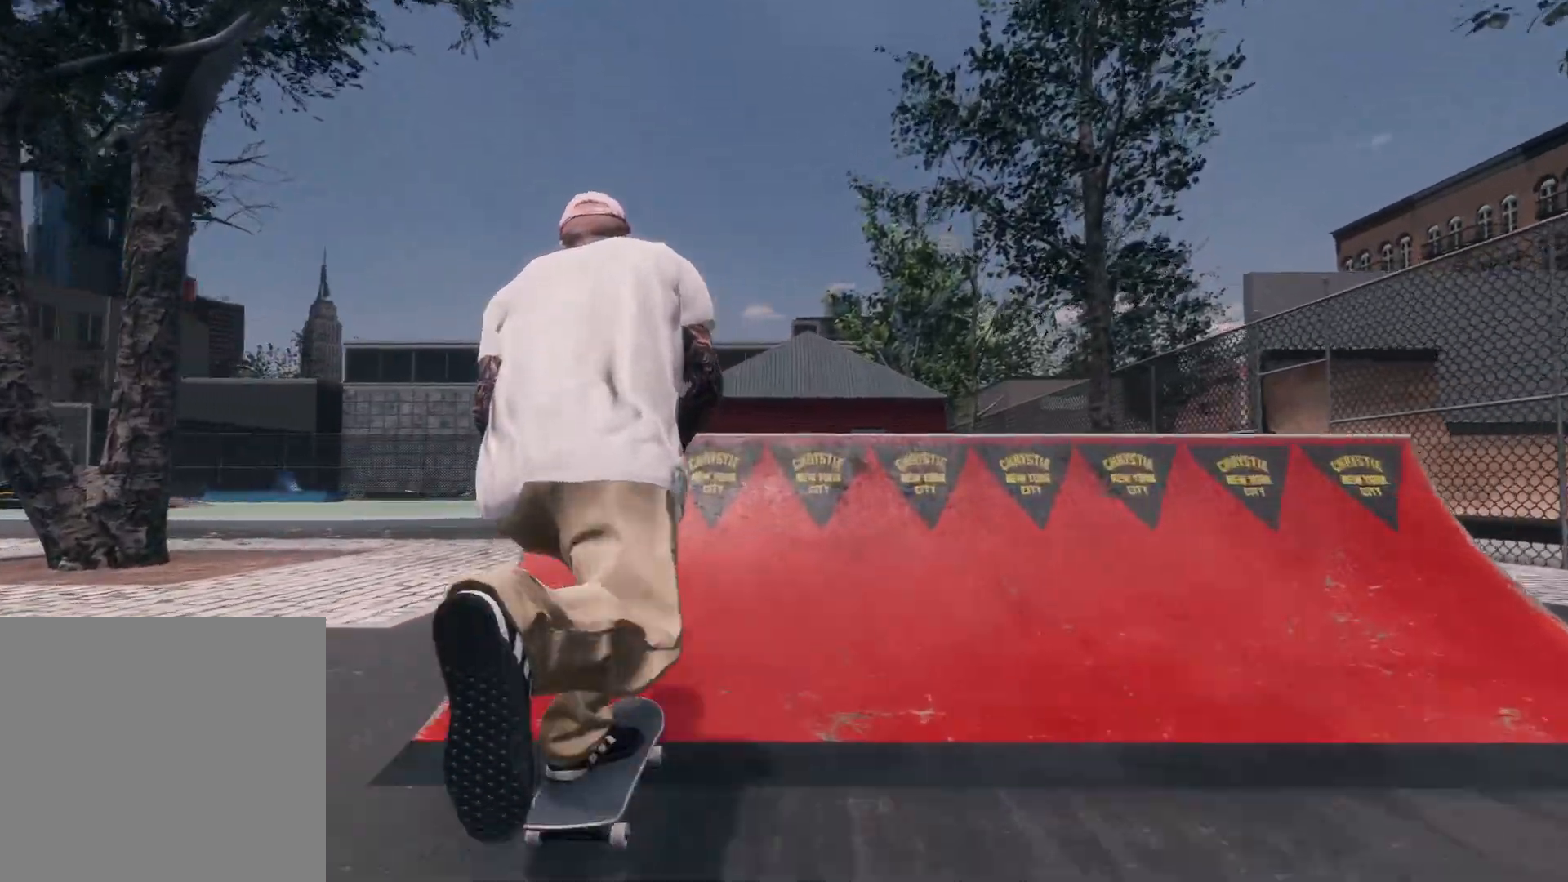
{"buttons": [], "left_stick": "down", "right_stick": "down", "events": [[167, "right_stick", "down"], [200, "left_stick", "down"]]}
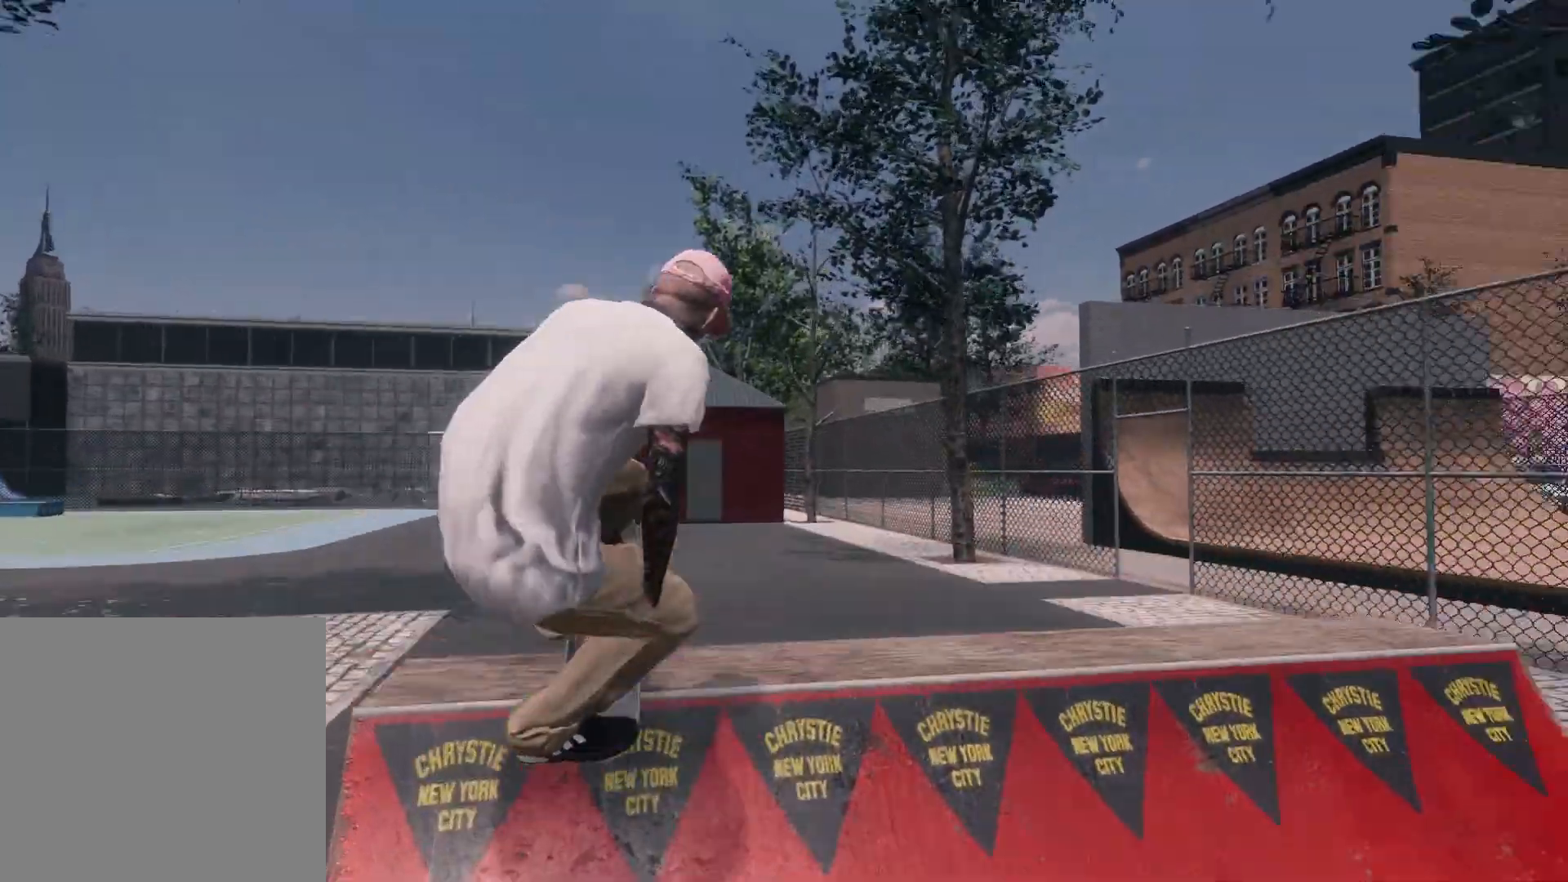
{"buttons": [], "left_stick": "down", "right_stick": "down", "events": []}
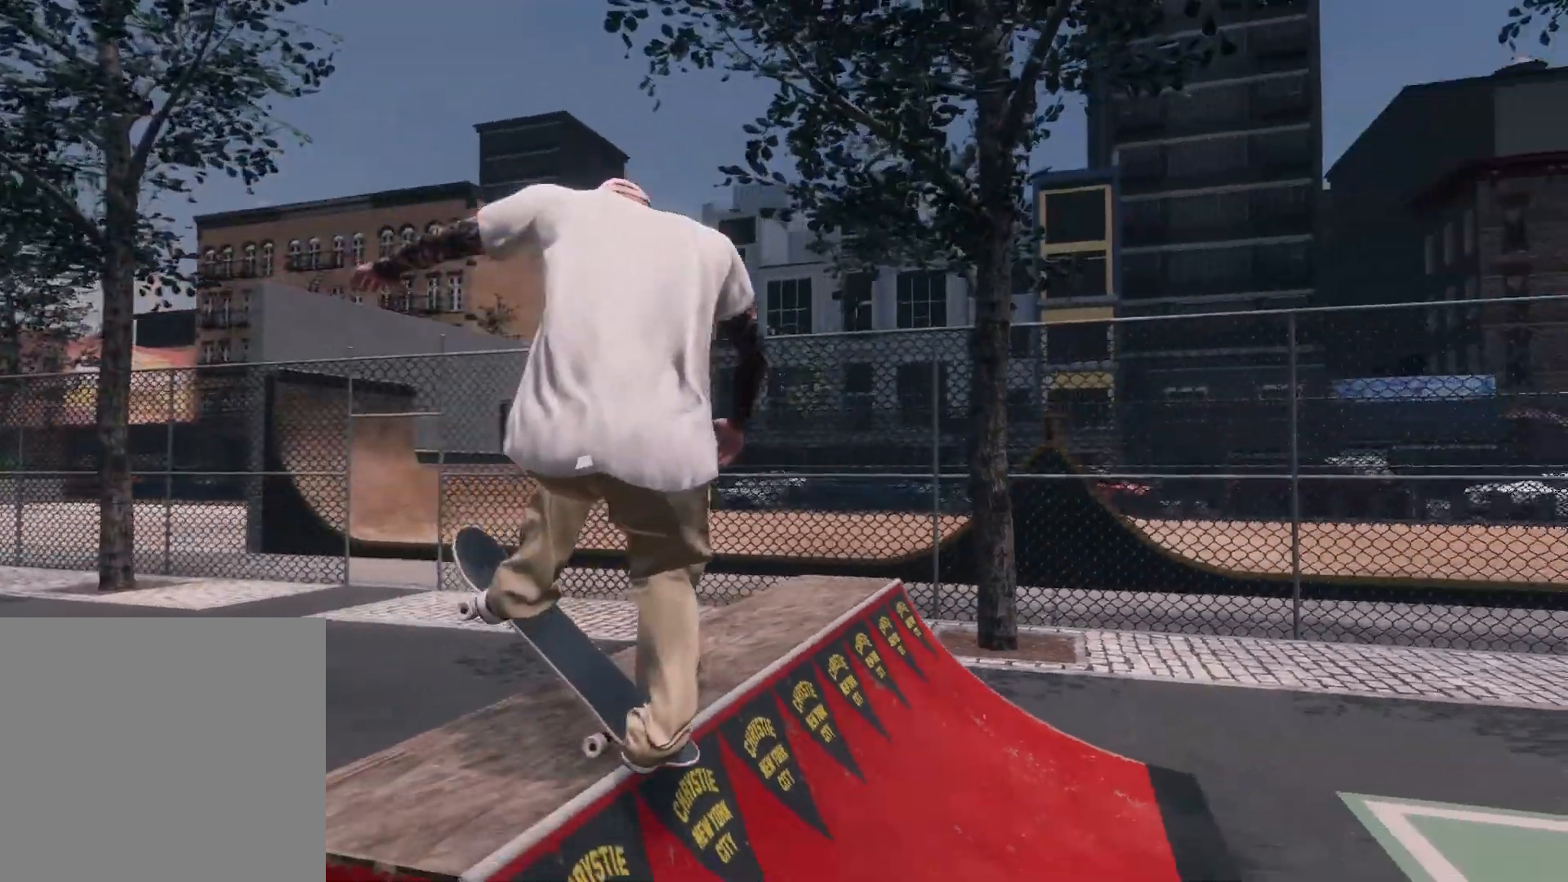
{"buttons": ["R2"], "left_stick": "right", "right_stick": "center", "events": [[67, "R2", "down"], [150, "left_stick", "center"], [267, "right_stick", "center"], [367, "left_stick", "right"]]}
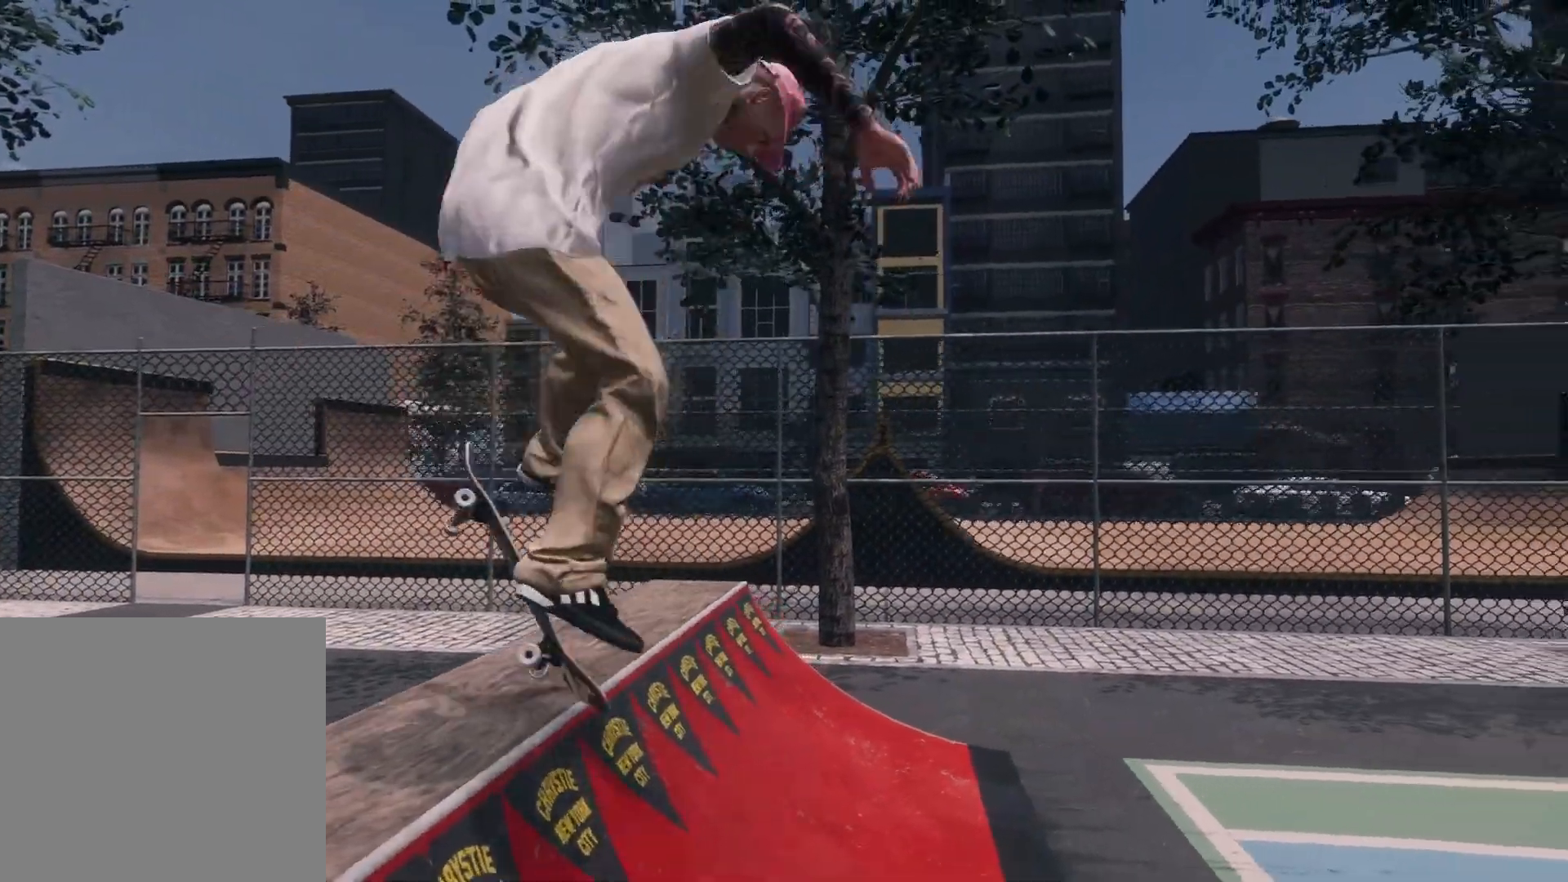
{"buttons": [], "left_stick": "right", "right_stick": "center", "events": [[317, "left_stick", "center"], [367, "R2", "up"], [433, "left_stick", "right"]]}
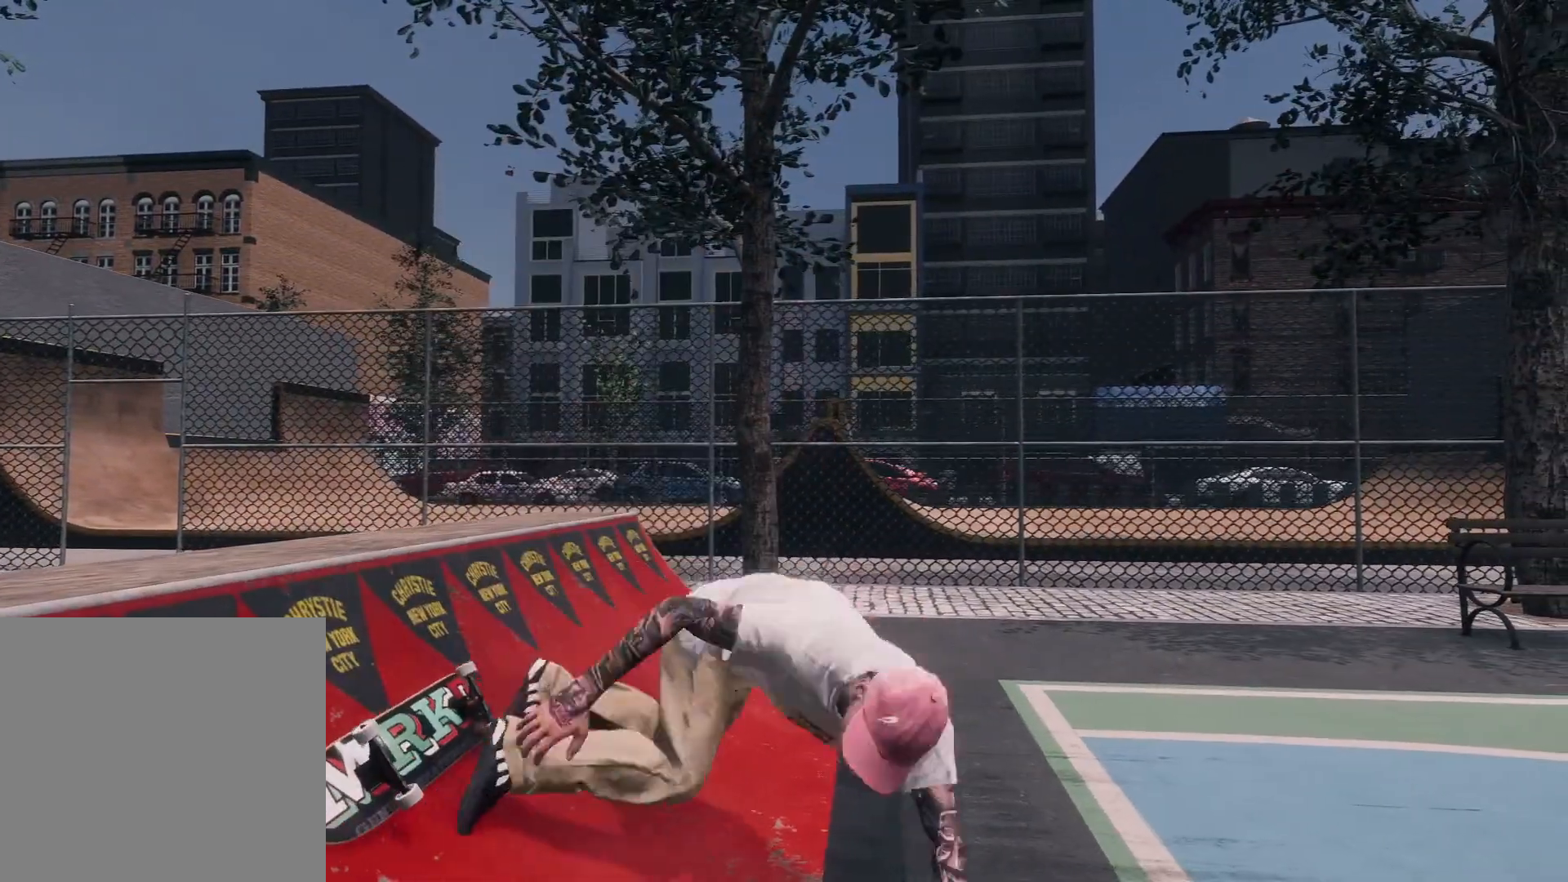
{"buttons": ["DPAD_UP"], "left_stick": "center", "right_stick": "center", "events": [[67, "left_stick", "center"], [417, "DPAD_UP", "down"]]}
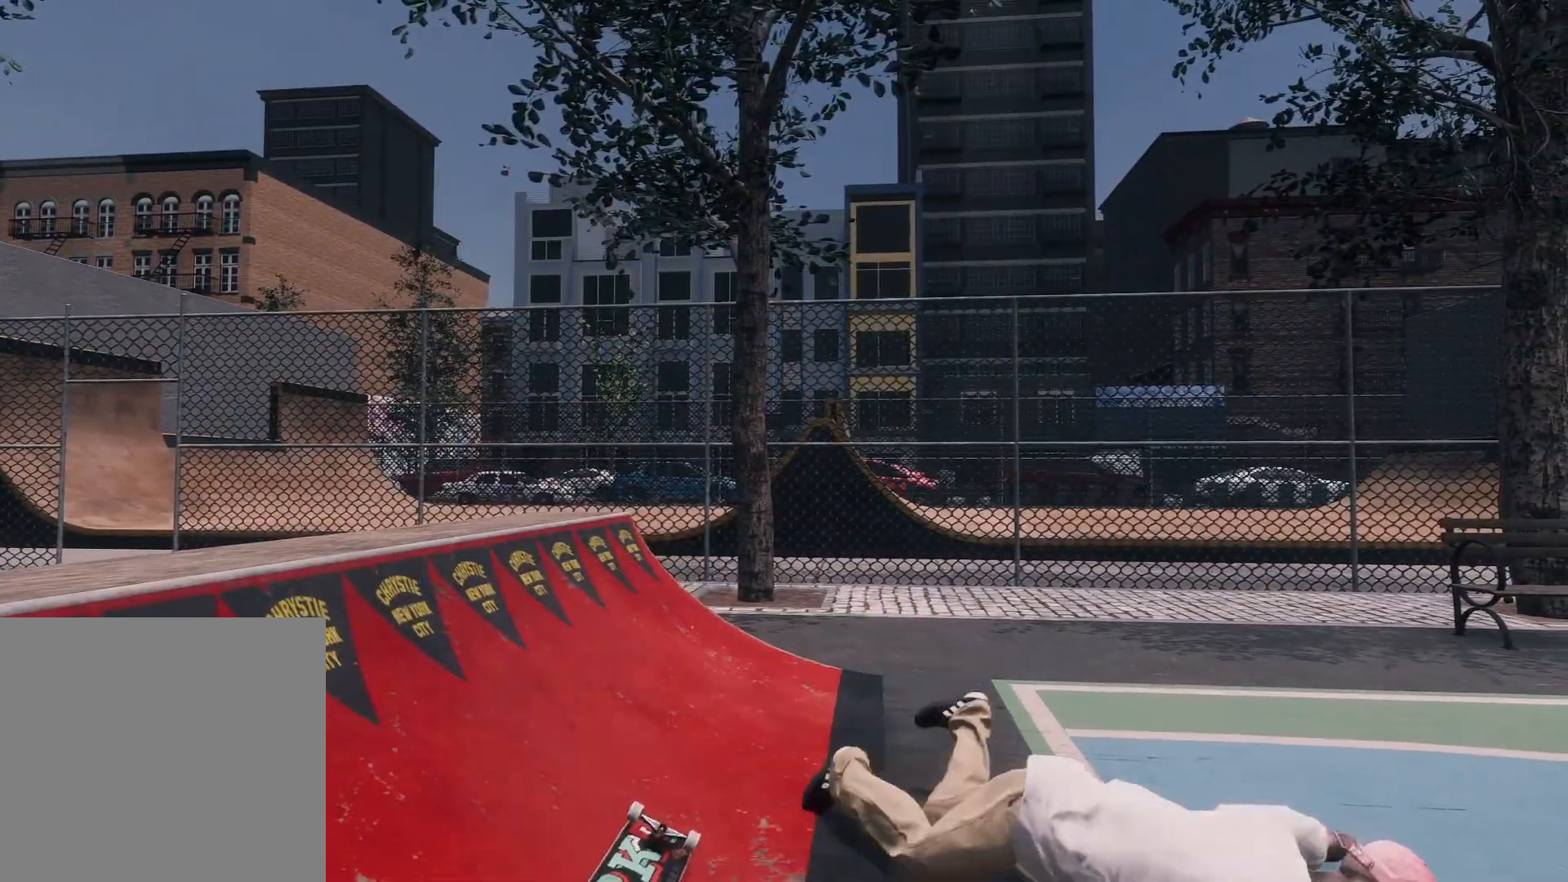
{"buttons": ["A"], "left_stick": "center", "right_stick": "center", "events": [[67, "DPAD_UP", "up"], [417, "A", "down"]]}
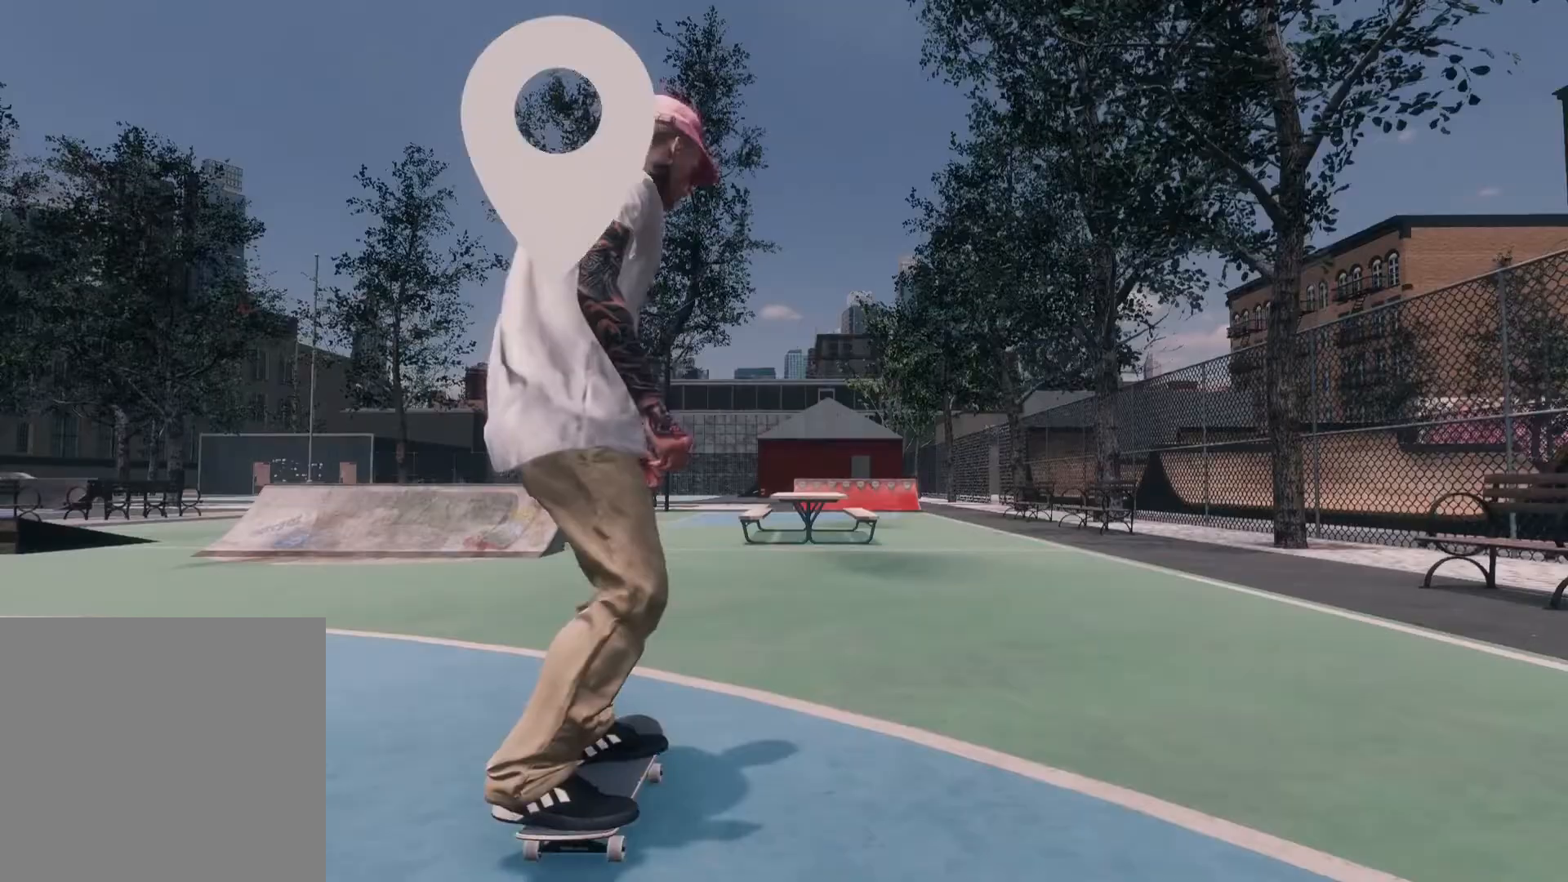
{"buttons": ["A"], "left_stick": "center", "right_stick": "center", "events": [[117, "A", "up"], [317, "A", "down"]]}
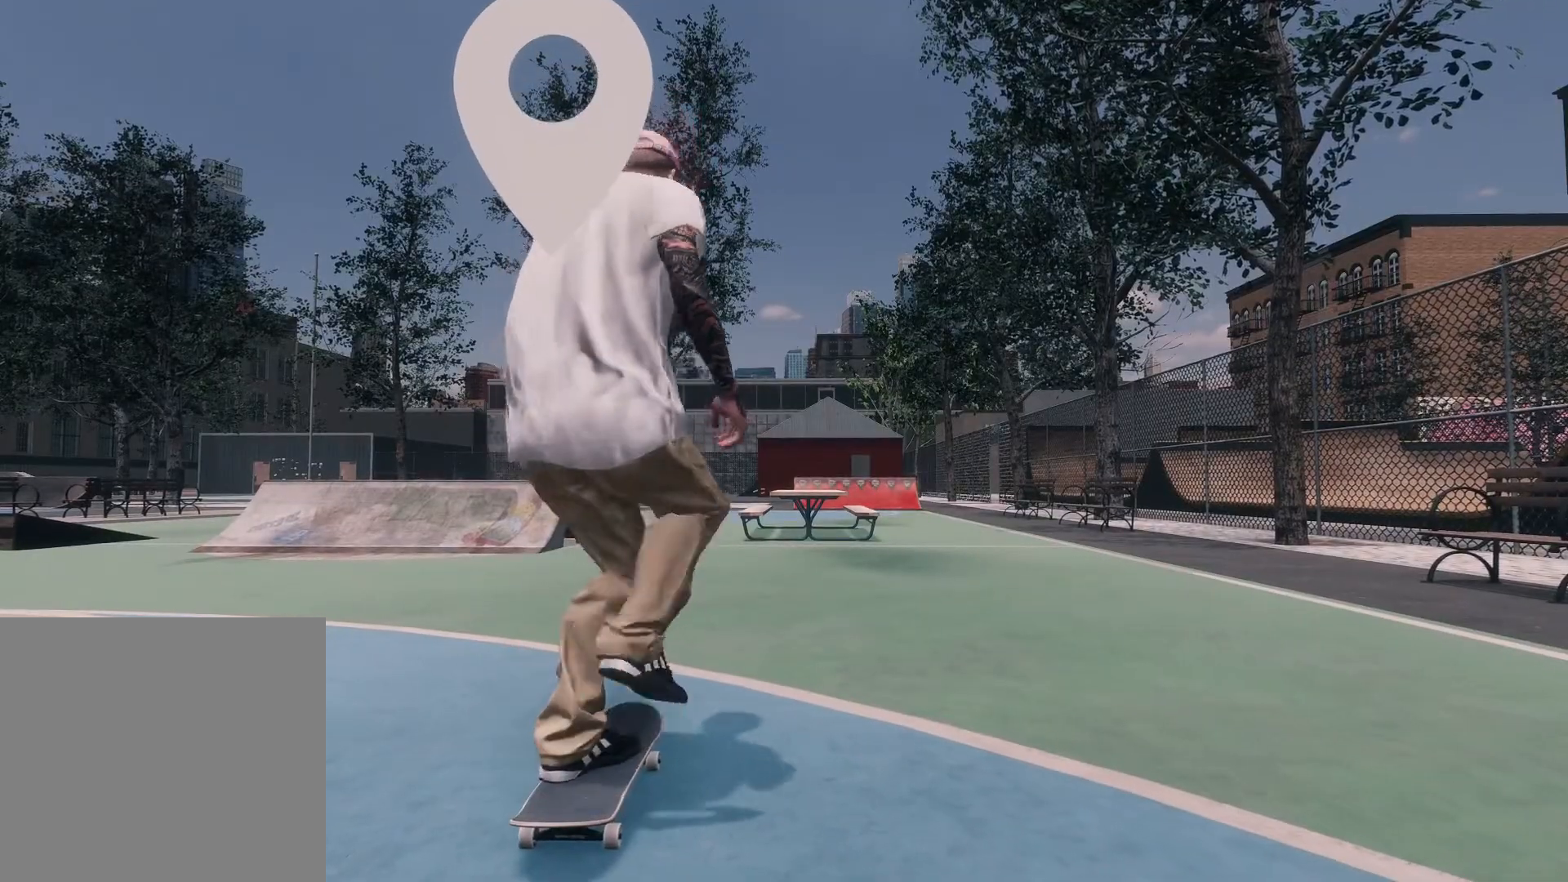
{"buttons": [], "left_stick": "center", "right_stick": "center", "events": [[450, "A", "up"]]}
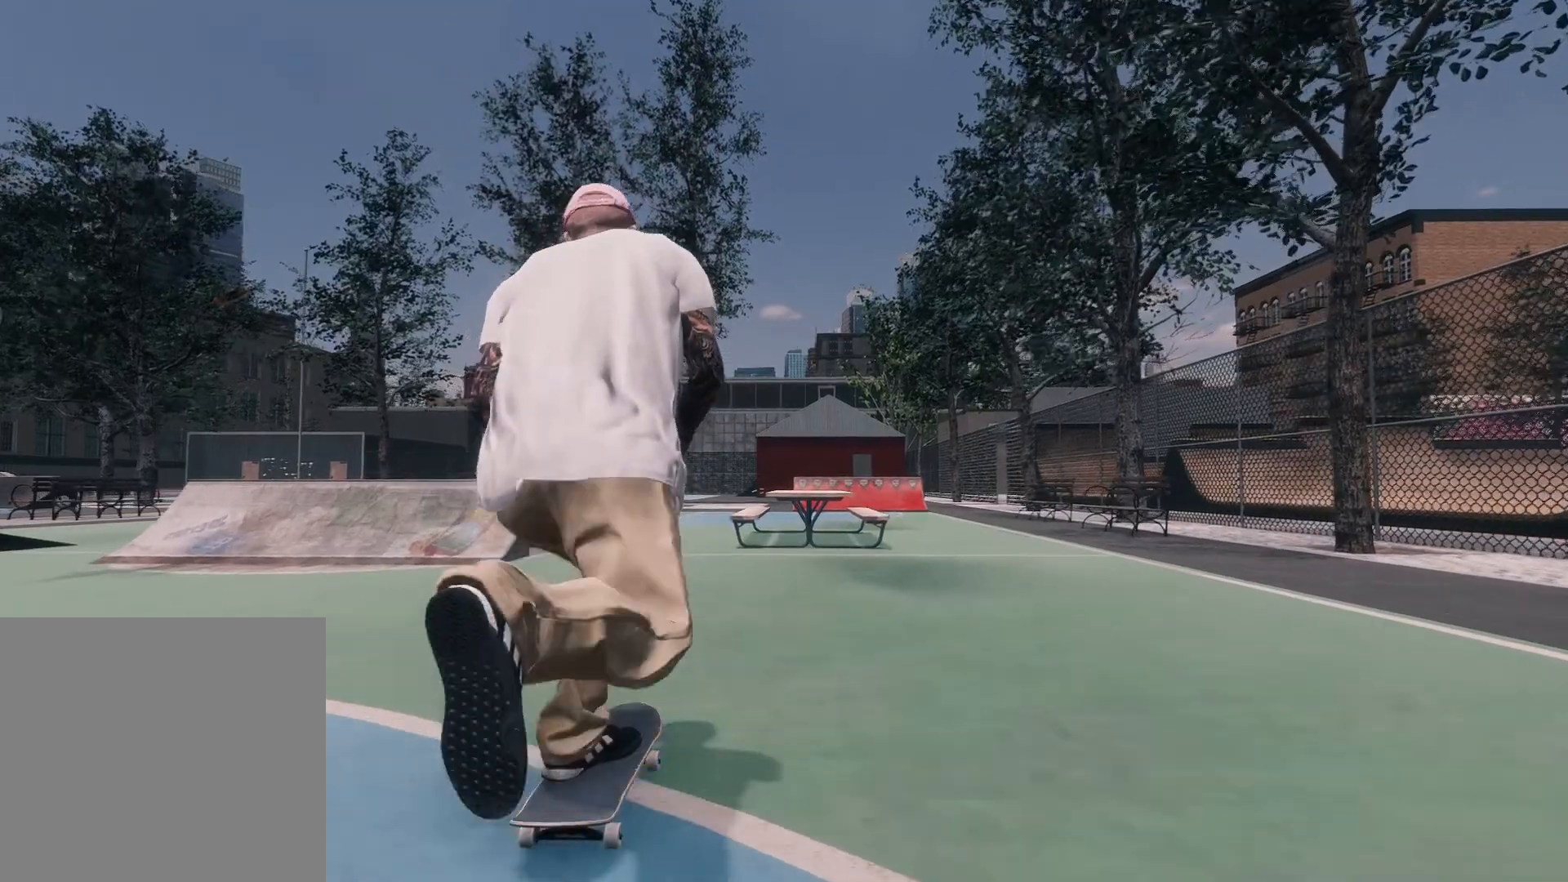
{"buttons": [], "left_stick": "center", "right_stick": "center", "events": [[150, "L2", "down"], [167, "A", "down"], [250, "L2", "up"], [367, "A", "up"]]}
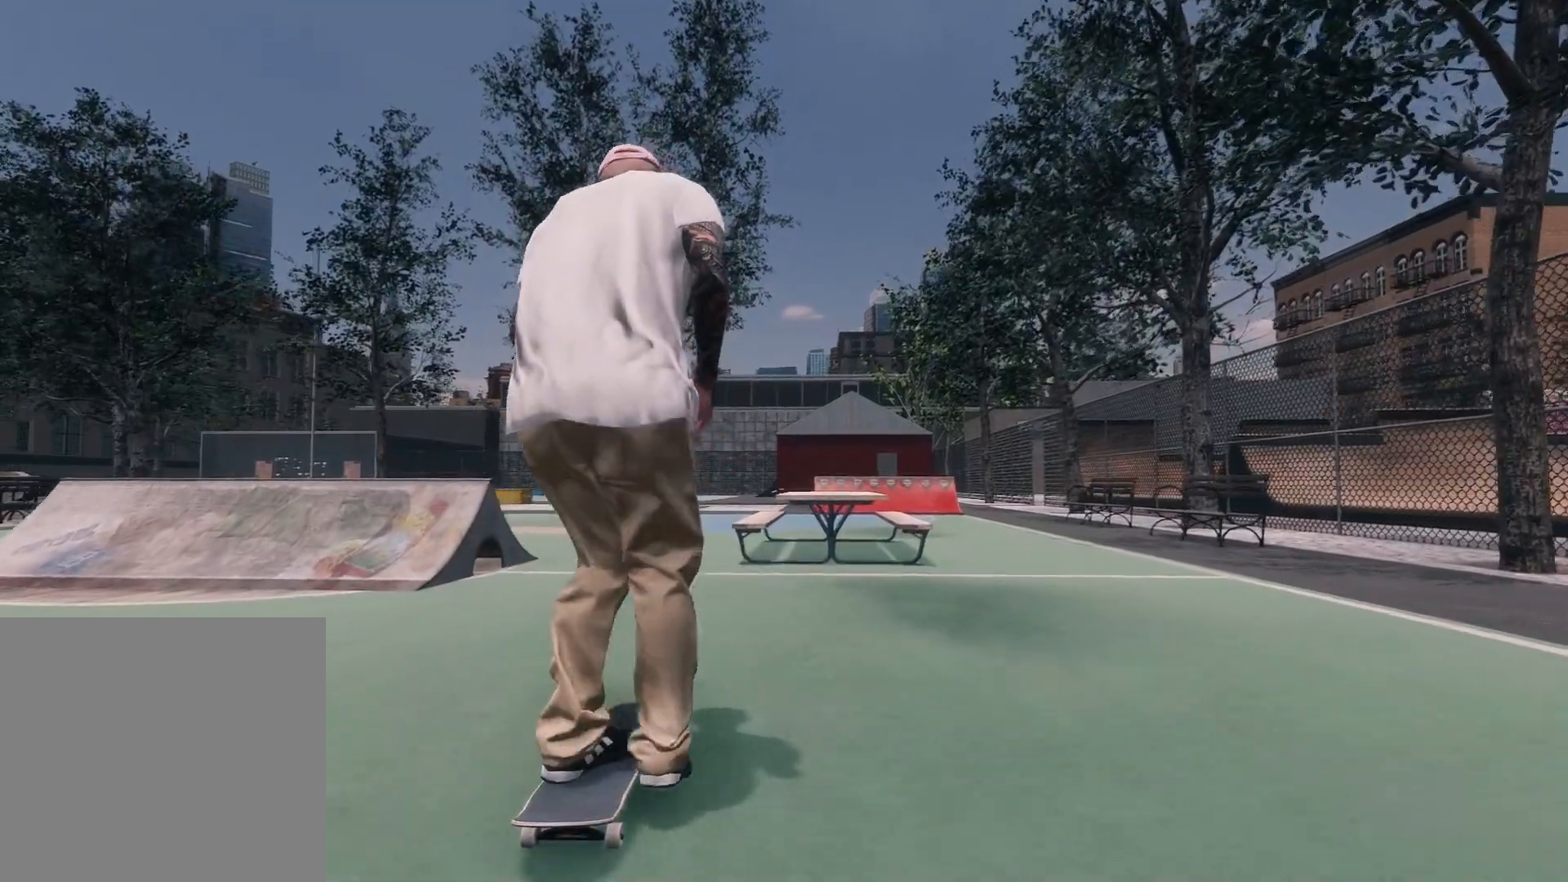
{"buttons": [], "left_stick": "down", "right_stick": "down", "events": [[317, "left_stick", "down"], [317, "right_stick", "down"]]}
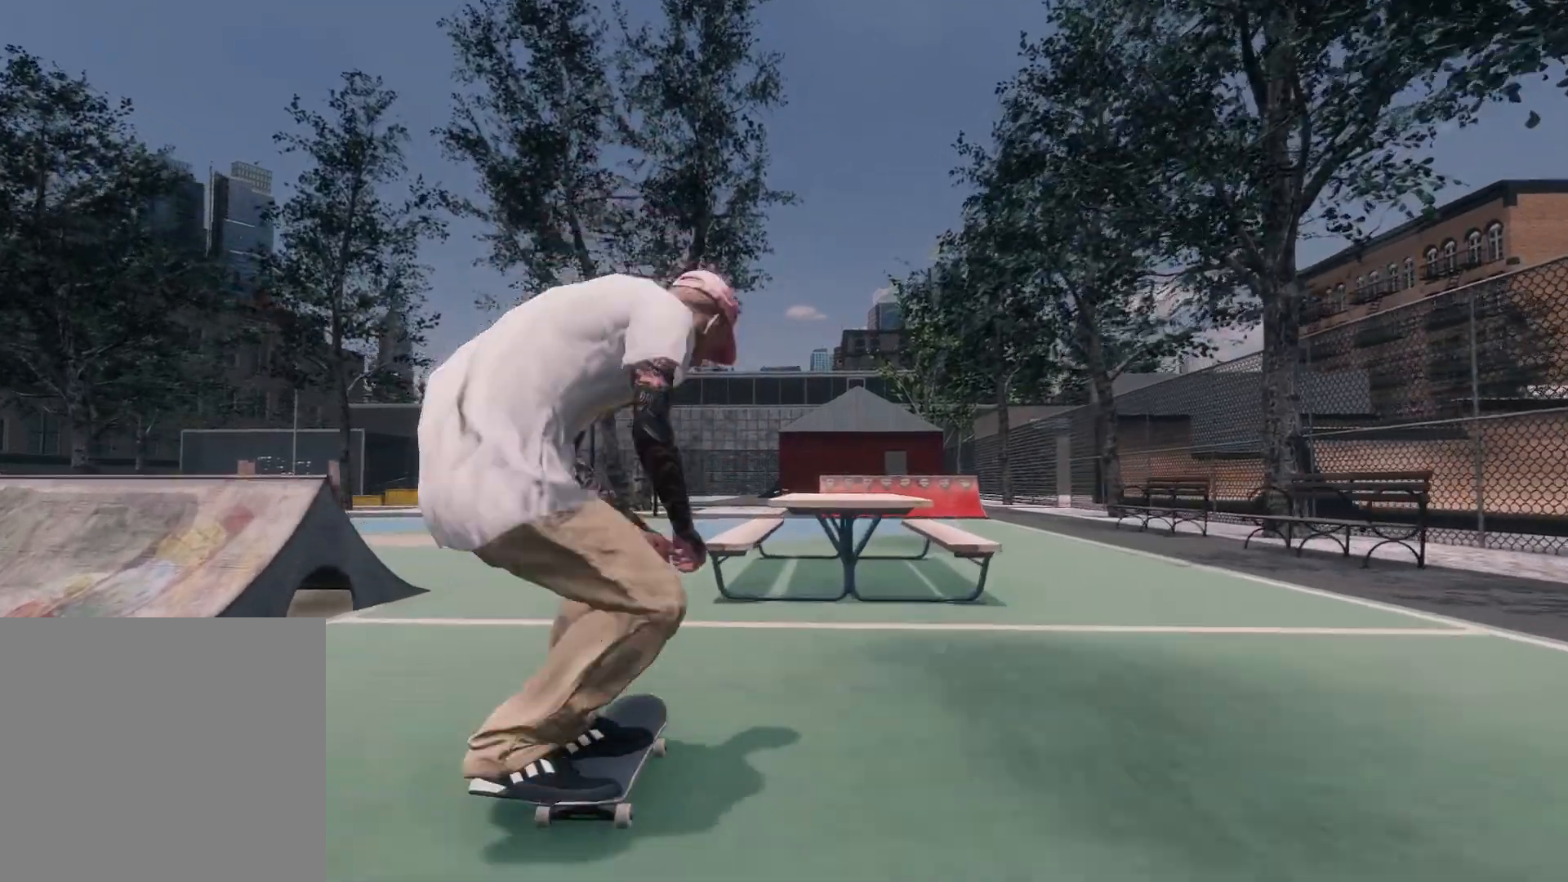
{"buttons": ["R2"], "left_stick": "up-right", "right_stick": "up", "events": [[100, "right_stick", "center"], [117, "R2", "down"], [150, "left_stick", "center"], [217, "right_stick", "up"], [300, "left_stick", "up-right"]]}
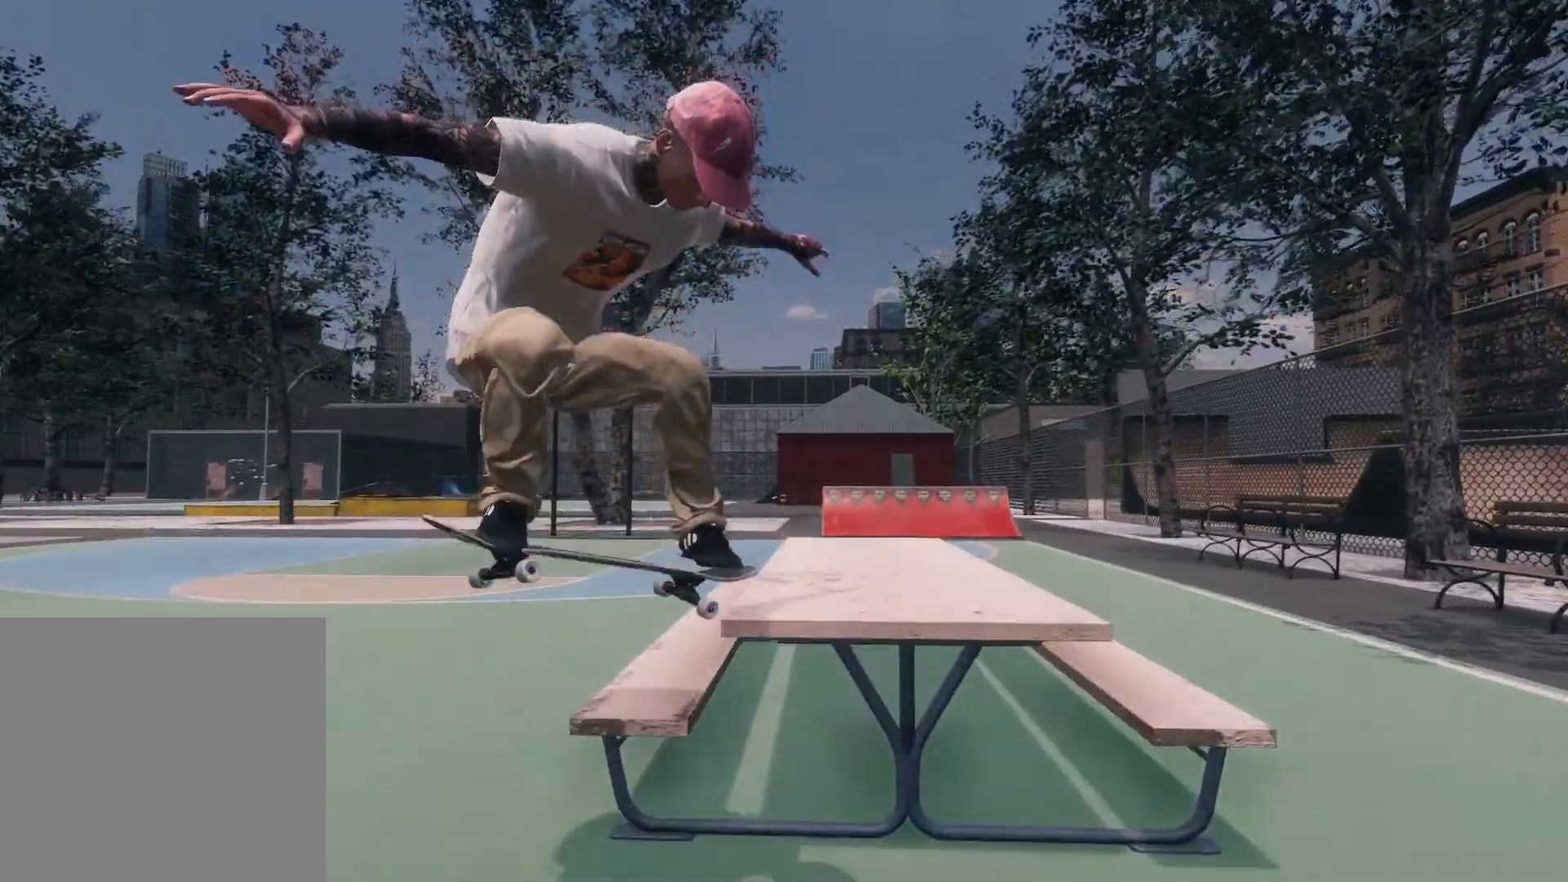
{"buttons": [], "left_stick": "up-right", "right_stick": "up", "events": [[50, "R2", "up"]]}
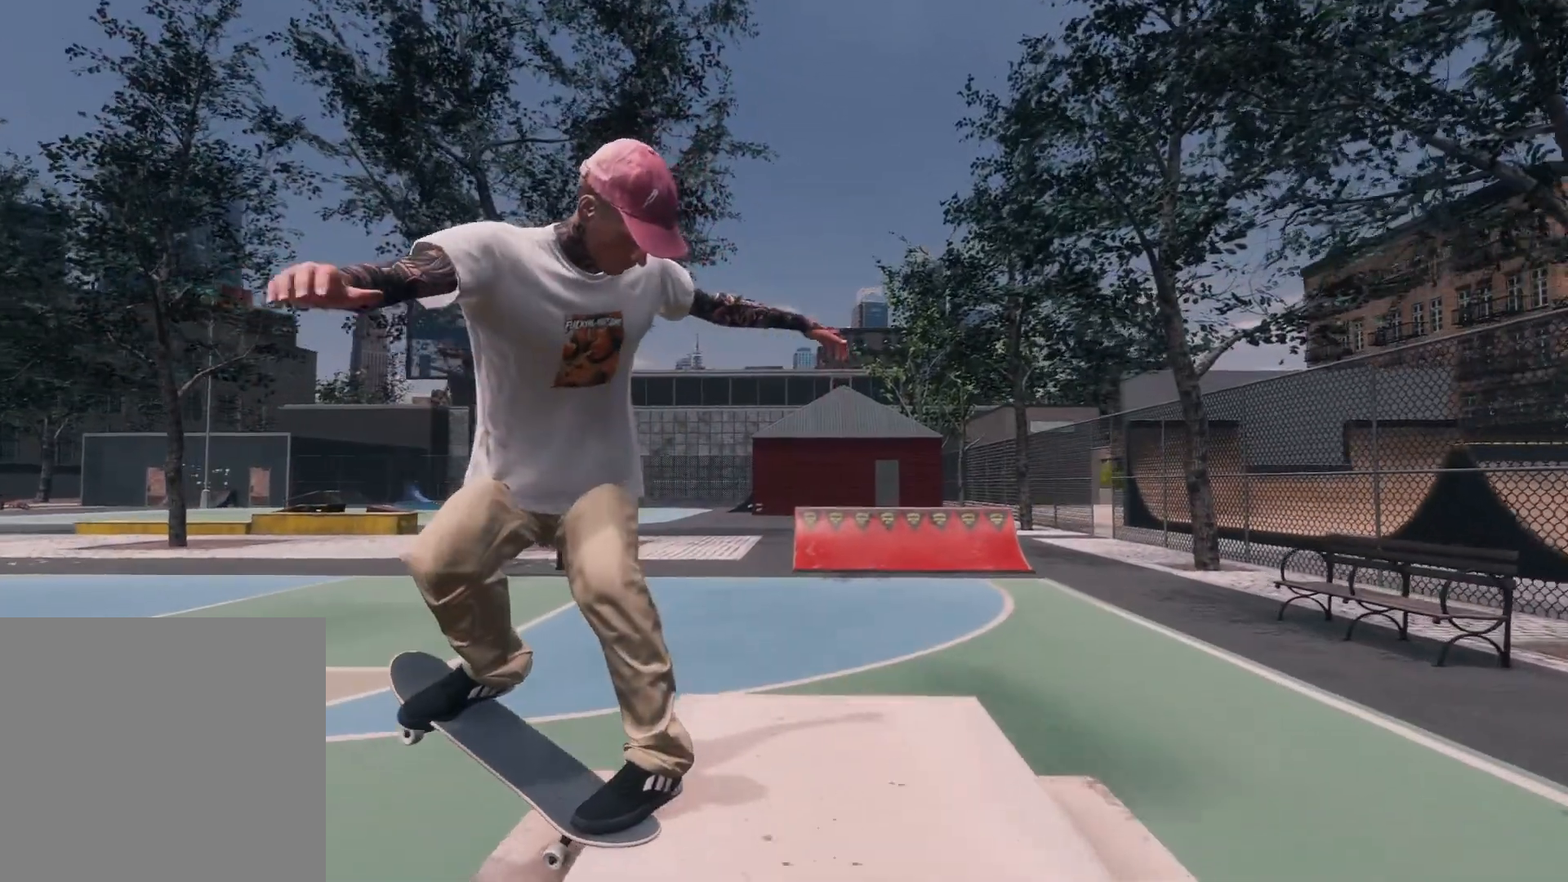
{"buttons": ["L2"], "left_stick": "left", "right_stick": "center", "events": [[217, "L3", "down"], [350, "L2", "down"], [367, "L3", "up"], [400, "left_stick", "up-left"], [417, "right_stick", "center"], [450, "left_stick", "left"]]}
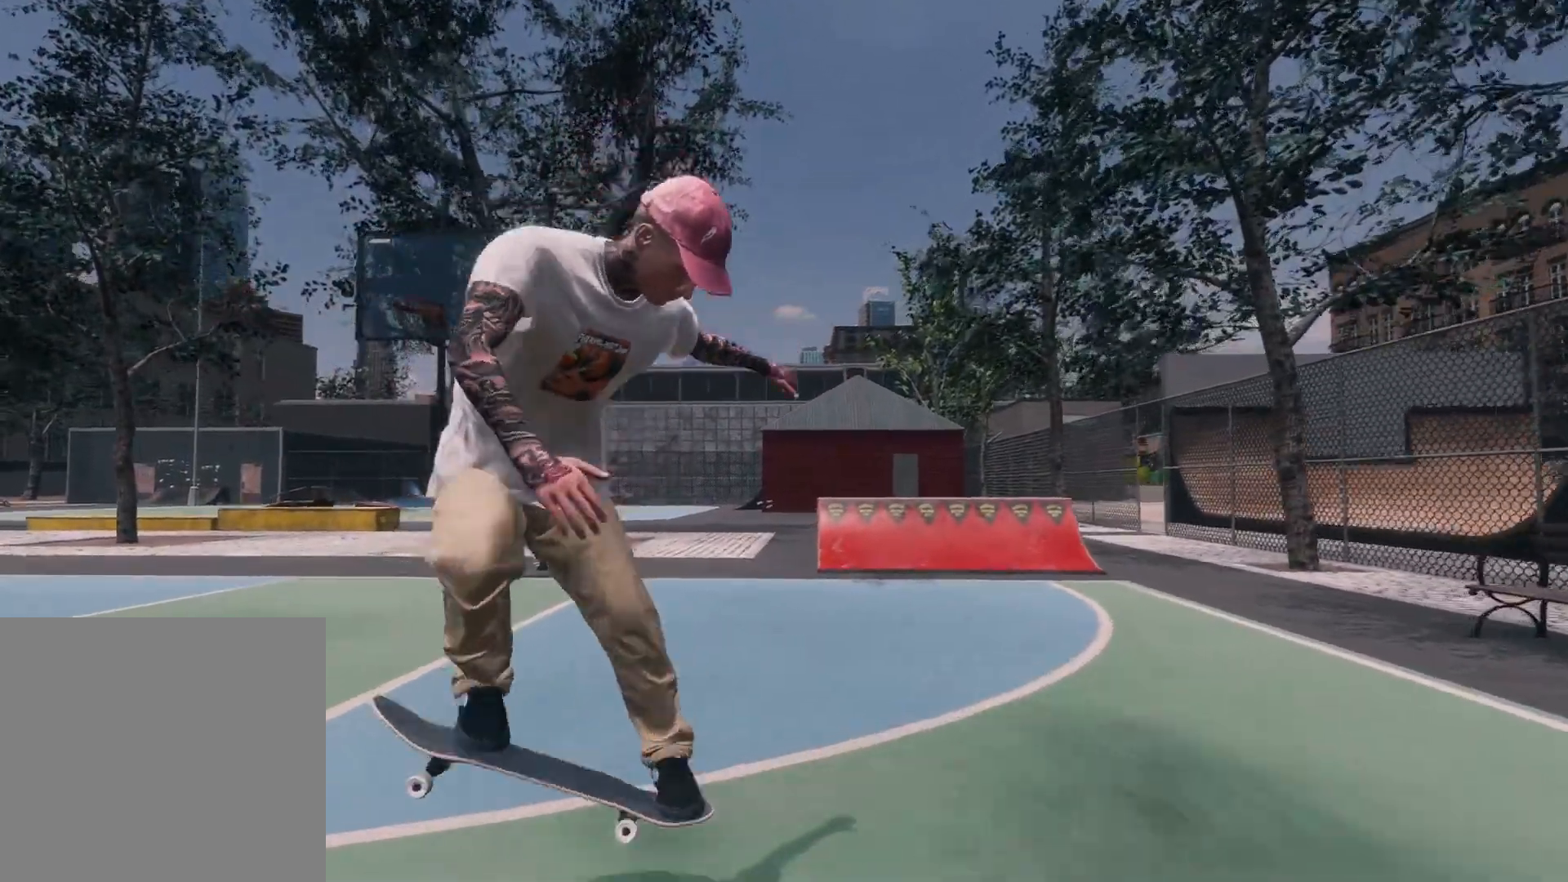
{"buttons": [], "left_stick": "center", "right_stick": "center", "events": [[100, "left_stick", "center"], [117, "L2", "up"]]}
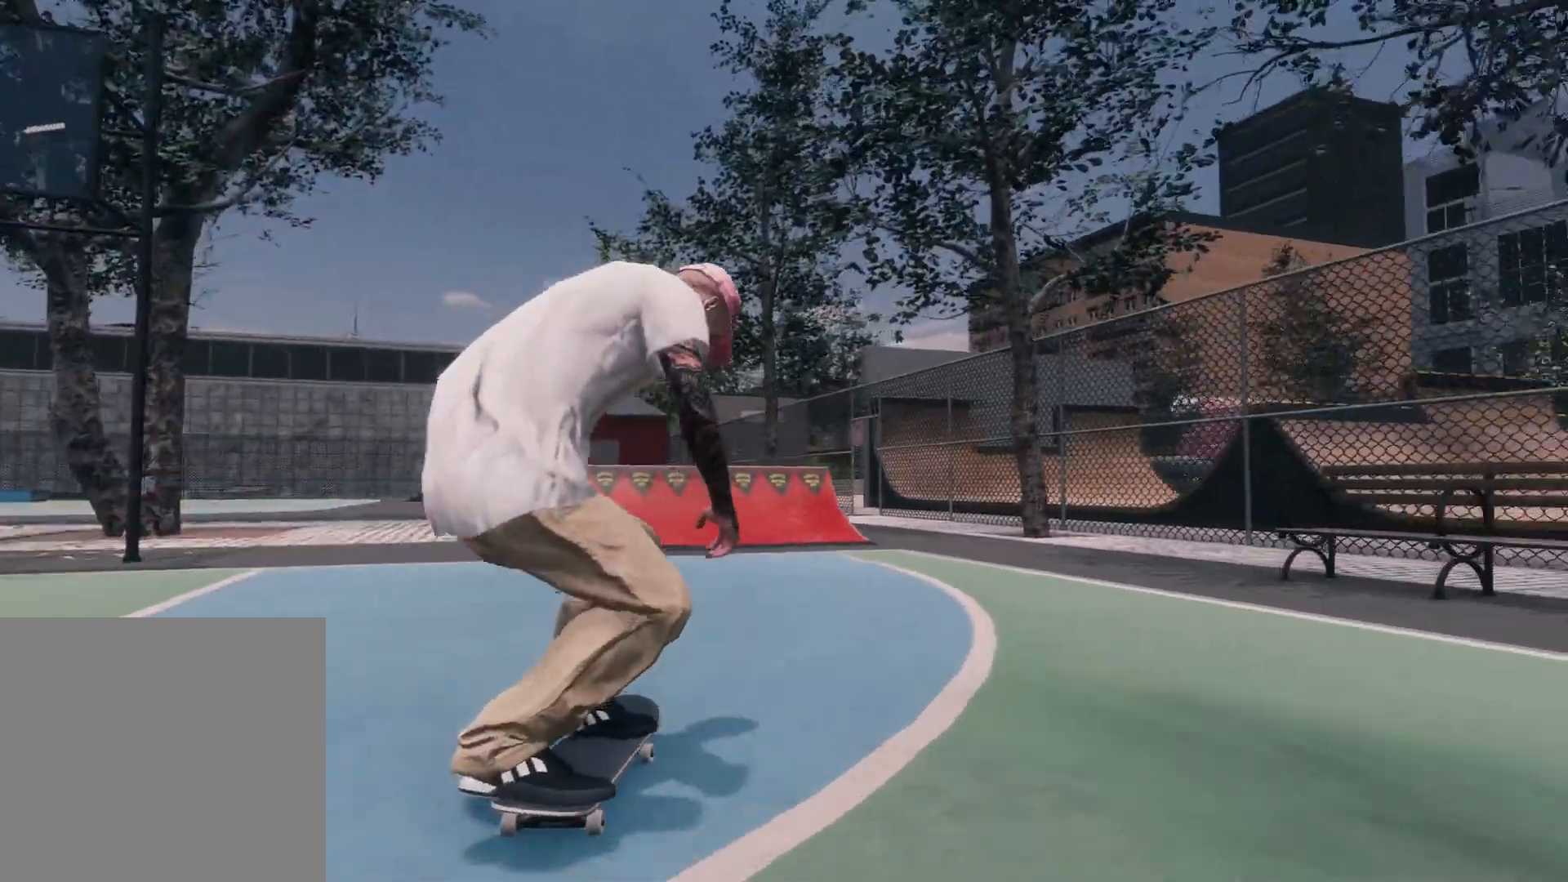
{"buttons": ["L2"], "left_stick": "center", "right_stick": "center", "events": [[67, "L2", "down"], [100, "A", "down"], [267, "A", "up"], [267, "L2", "up"], [417, "L2", "down"]]}
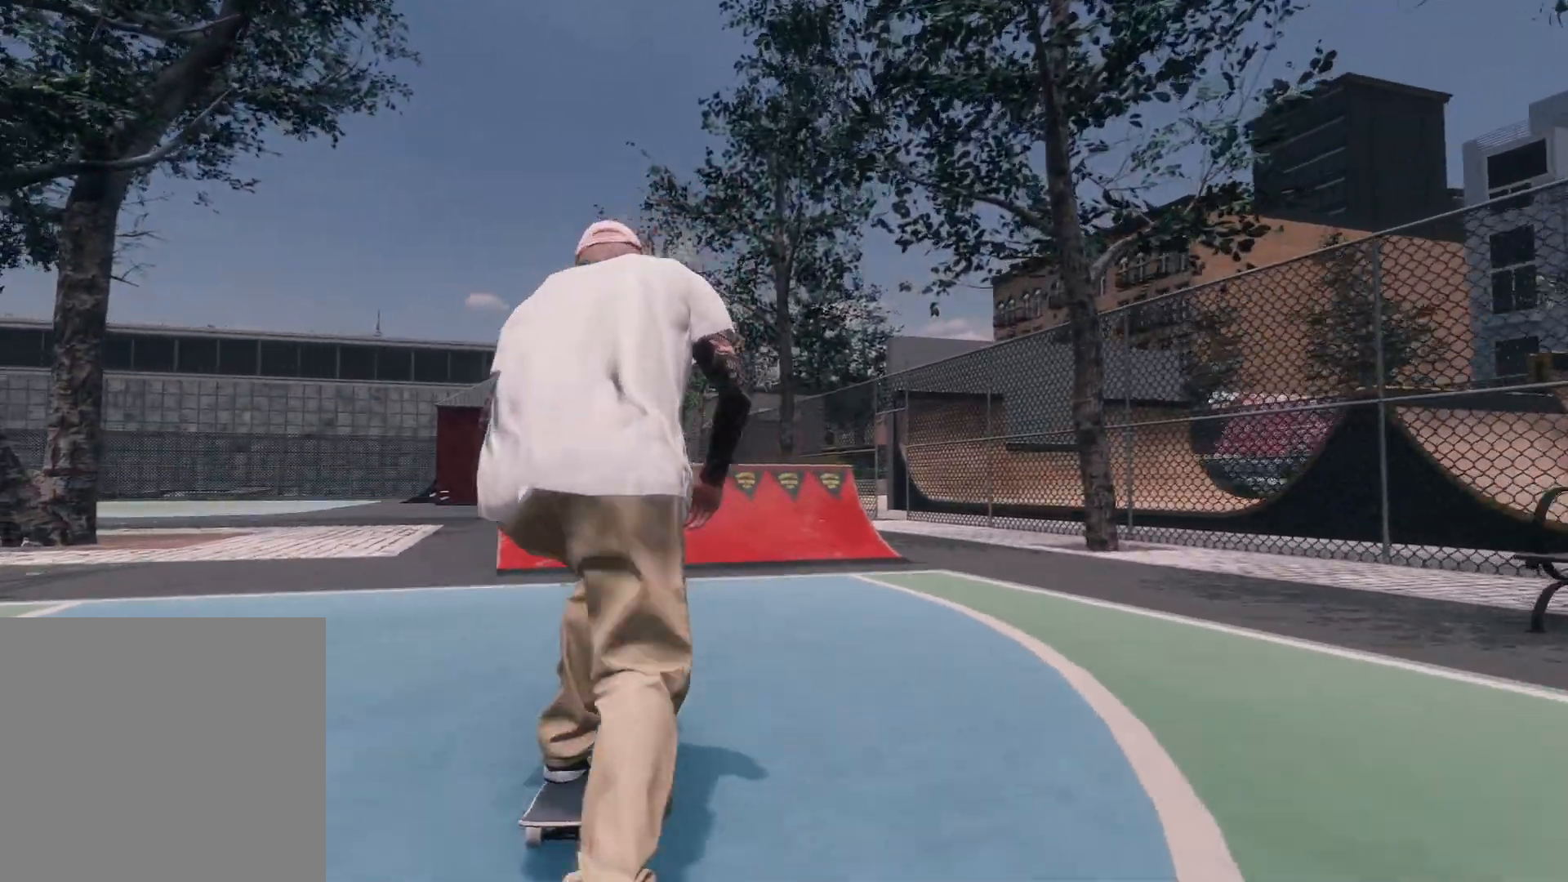
{"buttons": ["L2"], "left_stick": "center", "right_stick": "center", "events": [[117, "L2", "up"], [250, "L2", "down"], [367, "L2", "up"], [450, "L2", "down"]]}
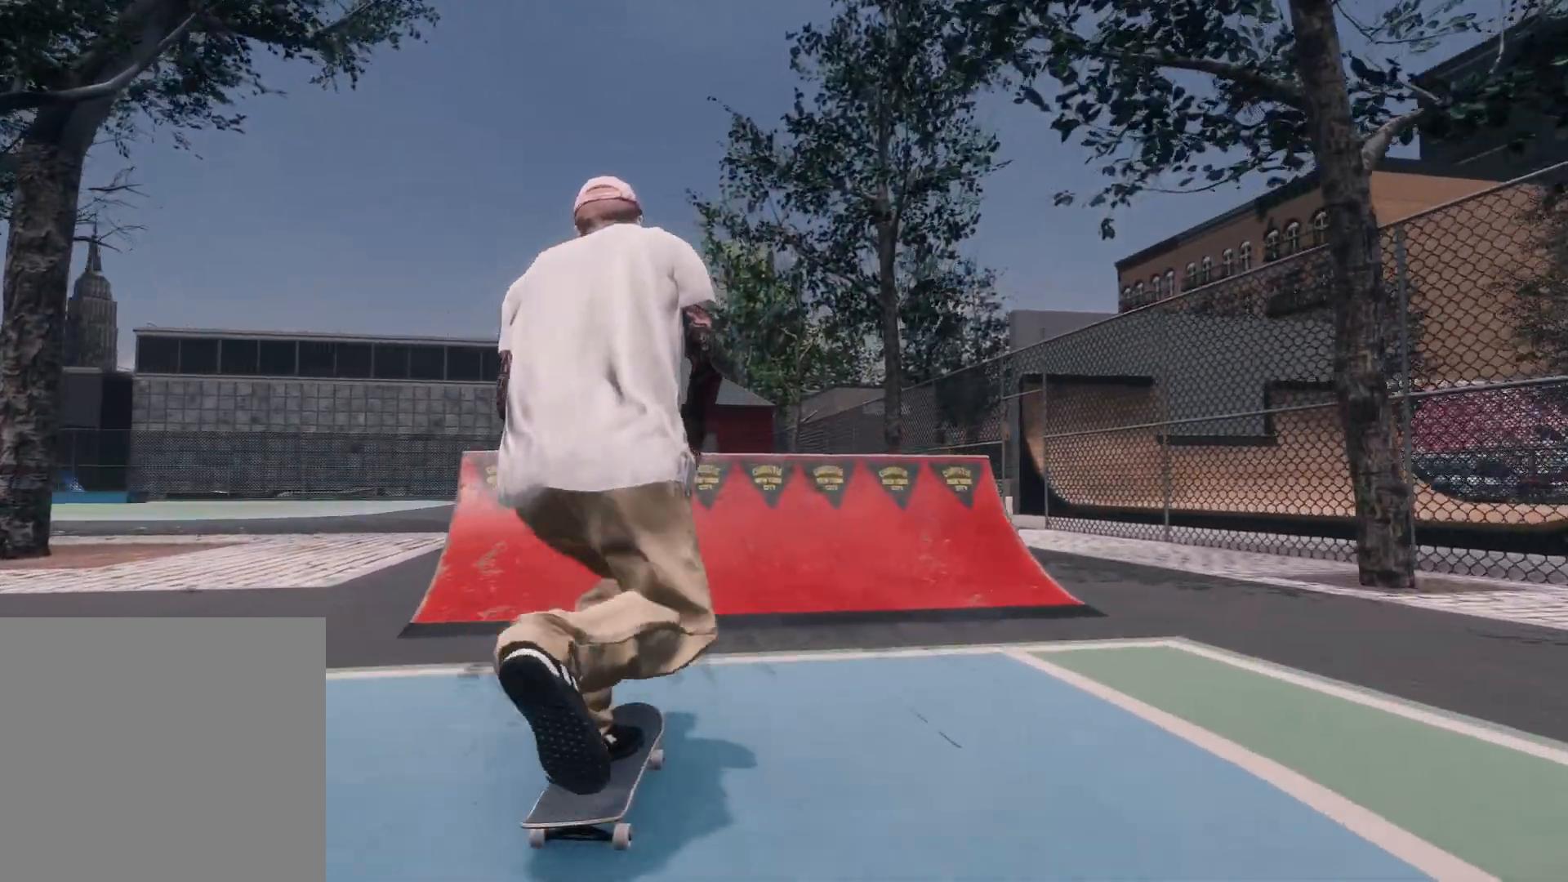
{"buttons": ["L2"], "left_stick": "down", "right_stick": "down", "events": [[167, "L2", "up"], [250, "right_stick", "down"], [317, "L2", "down"], [317, "left_stick", "down"]]}
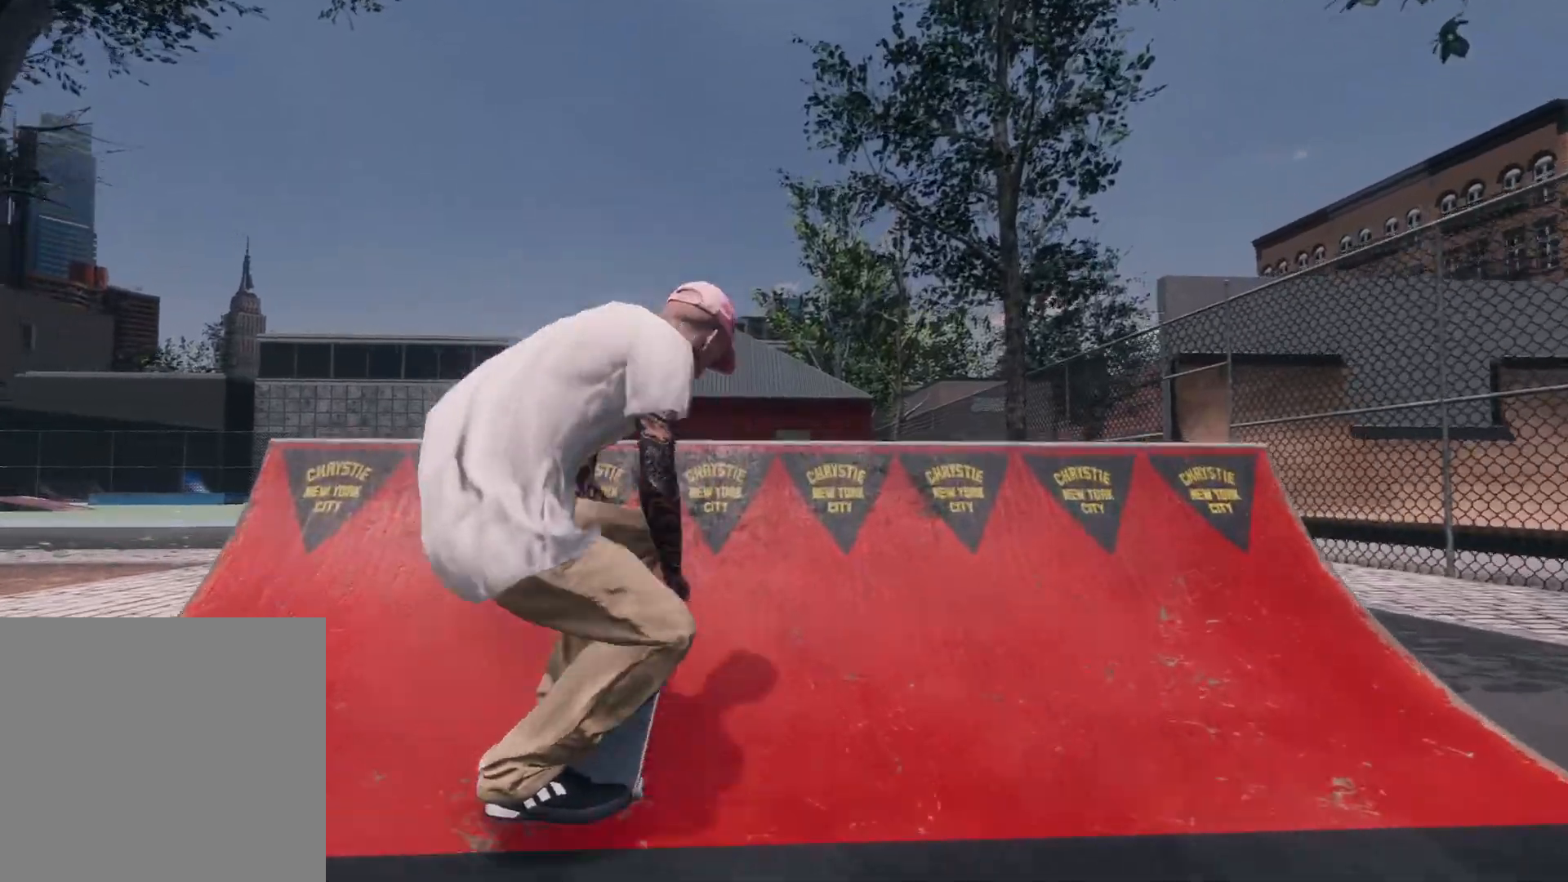
{"buttons": ["L2"], "left_stick": "up", "right_stick": "up", "events": [[217, "left_stick", "down-right"], [250, "right_stick", "center"], [317, "left_stick", "center"], [417, "left_stick", "up"], [417, "right_stick", "up"]]}
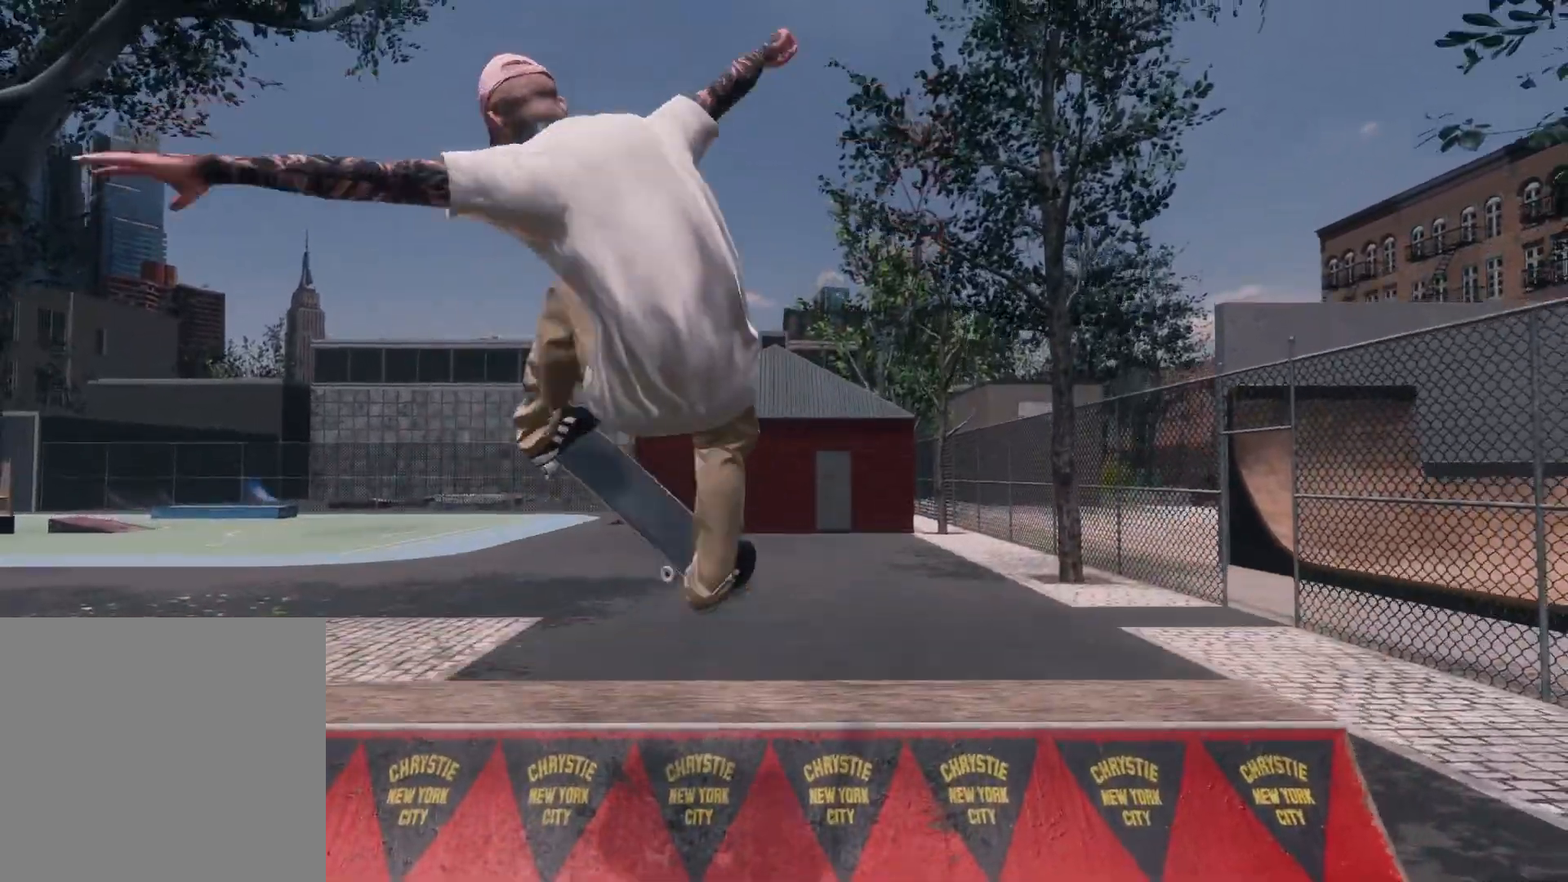
{"buttons": ["L2"], "left_stick": "up", "right_stick": "up-left", "events": [[100, "right_stick", "up-left"], [150, "L2", "up"], [367, "L2", "down"]]}
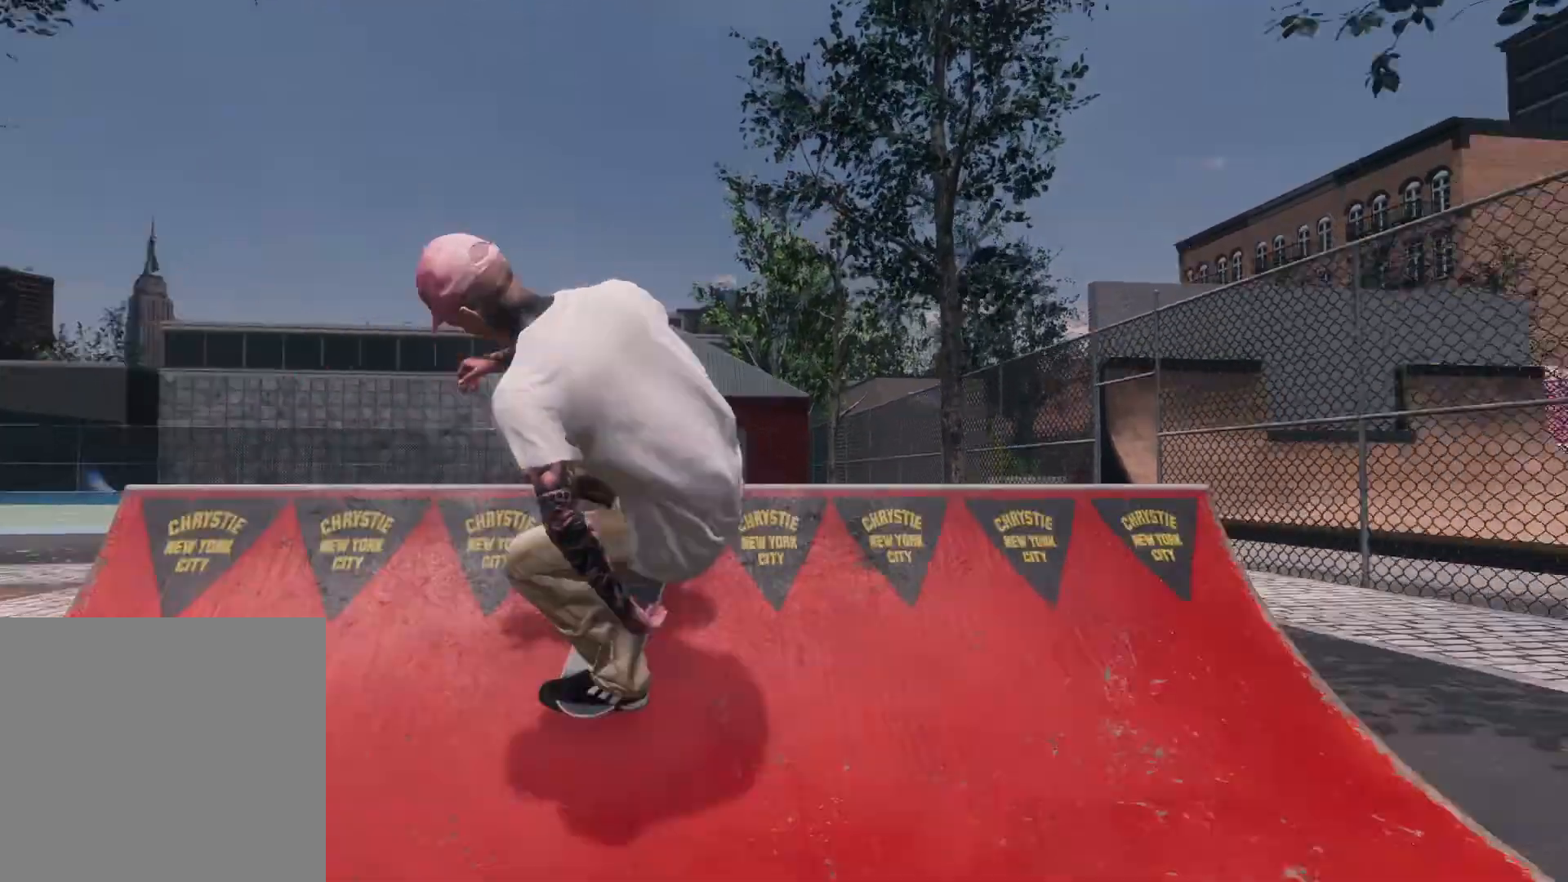
{"buttons": [], "left_stick": "center", "right_stick": "center", "events": [[50, "L2", "up"], [200, "left_stick", "center"], [250, "right_stick", "center"]]}
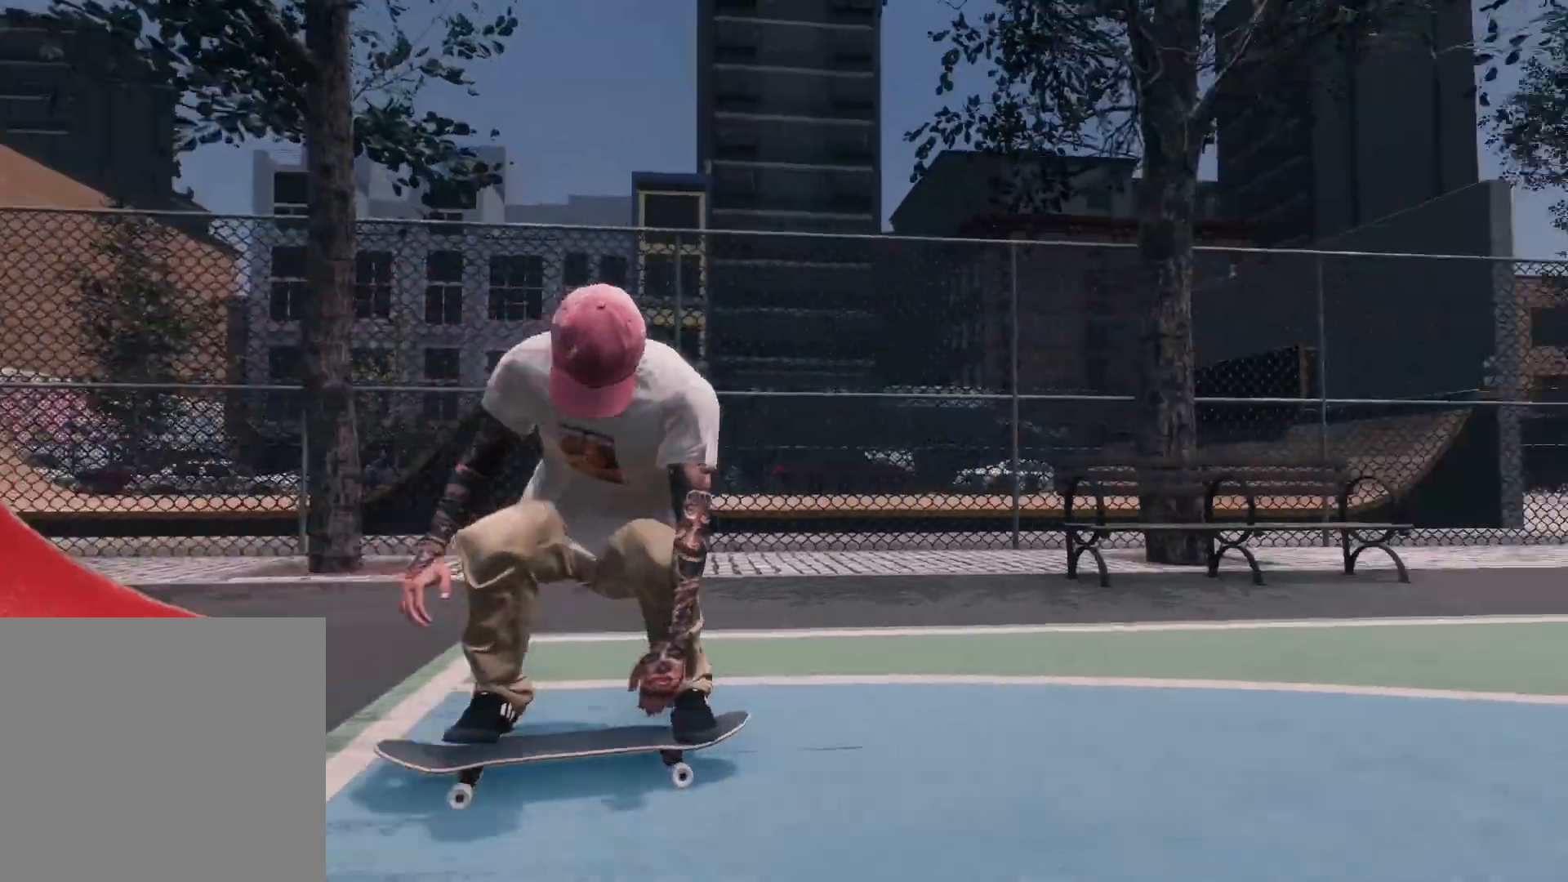
{"buttons": ["R2"], "left_stick": "center", "right_stick": "center", "events": [[267, "R2", "down"]]}
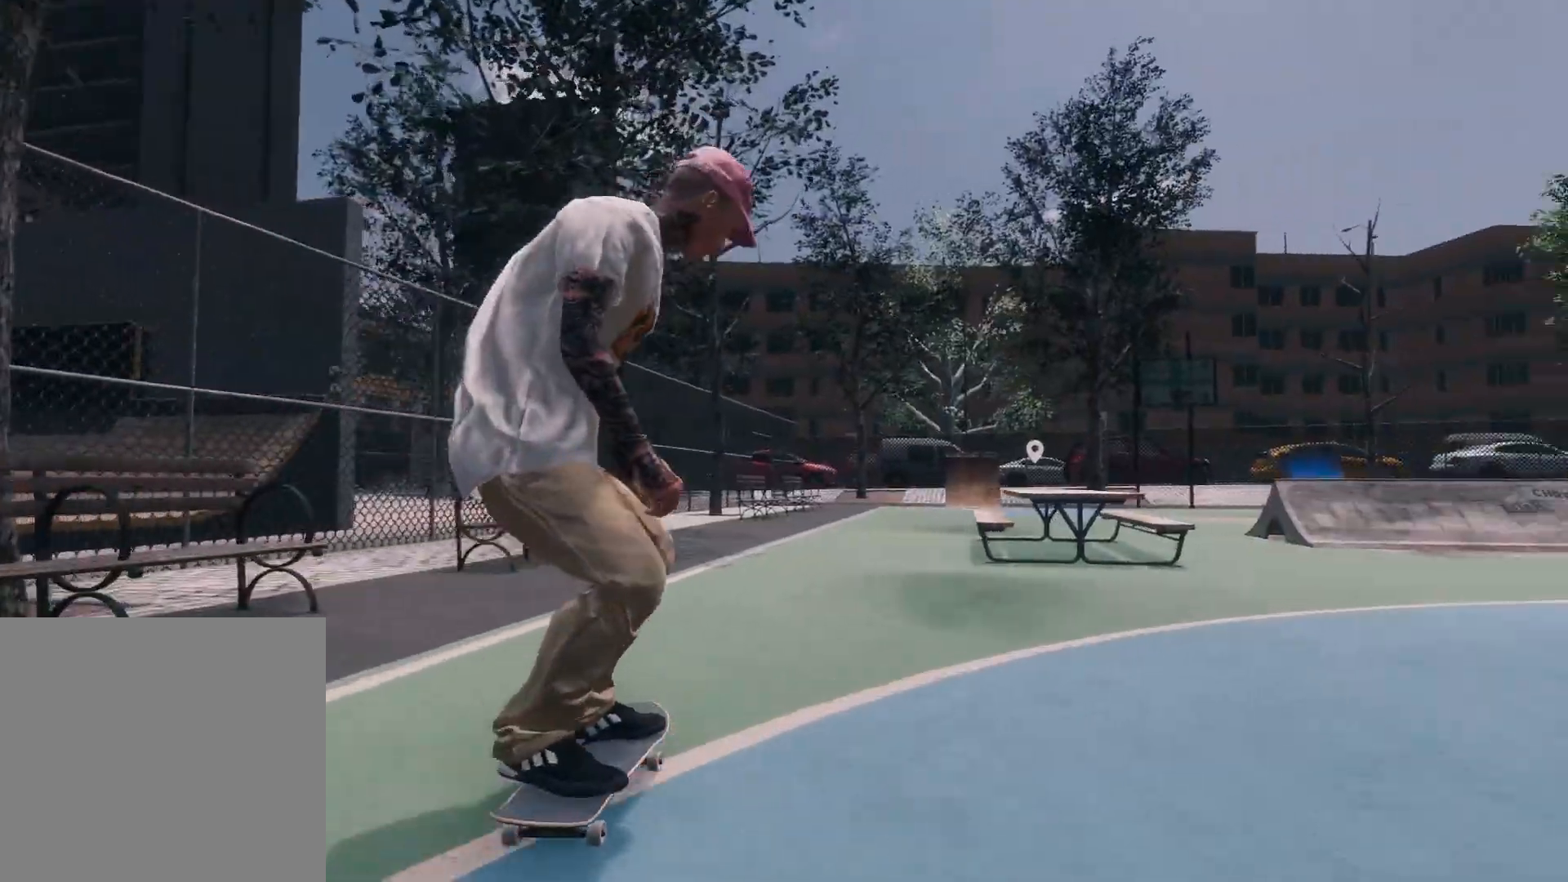
{"buttons": [], "left_stick": "down", "right_stick": "down", "events": [[50, "R2", "up"], [350, "right_stick", "down"], [417, "left_stick", "down"]]}
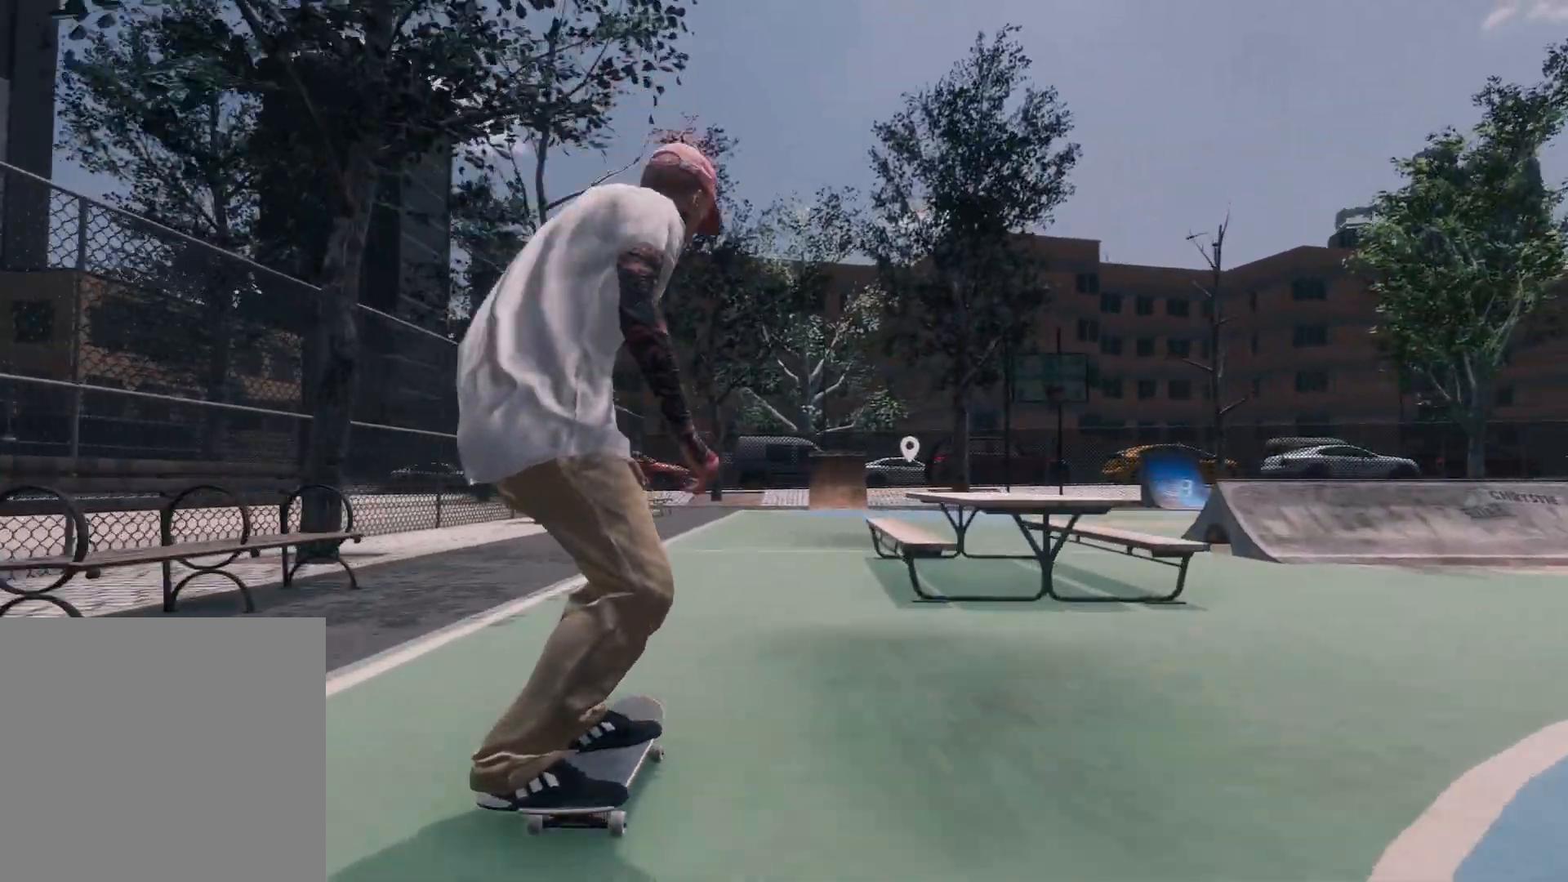
{"buttons": [], "left_stick": "center", "right_stick": "center", "events": [[67, "right_stick", "up-left"], [117, "left_stick", "center"], [150, "right_stick", "center"]]}
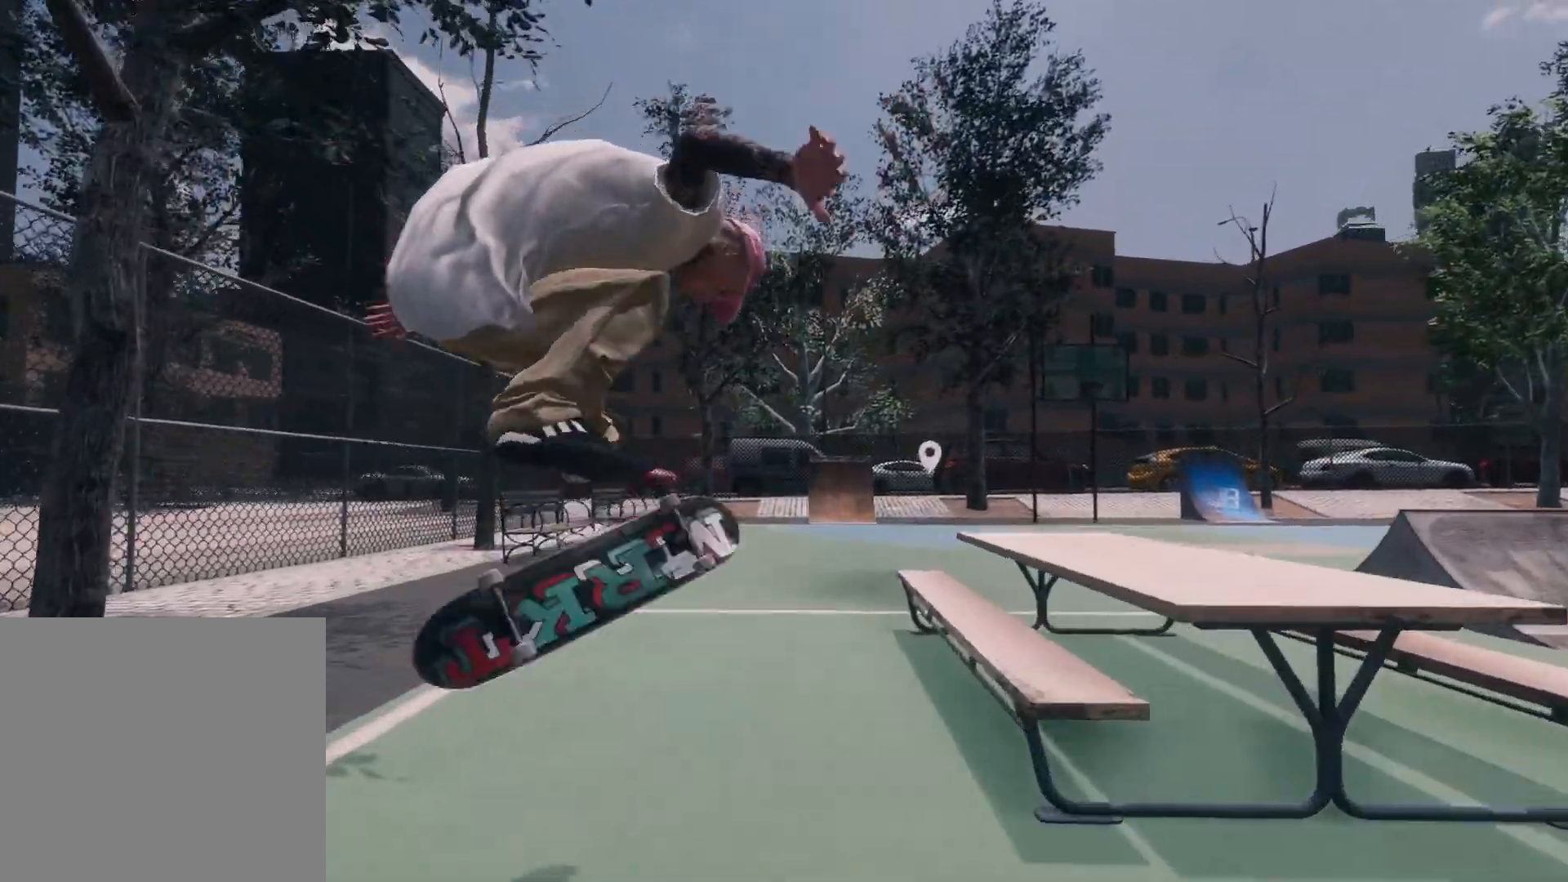
{"buttons": [], "left_stick": "center", "right_stick": "center", "events": [[67, "R3", "down"], [100, "L3", "down"], [117, "left_stick", "right"], [167, "R3", "up"], [217, "L3", "up"], [300, "left_stick", "center"]]}
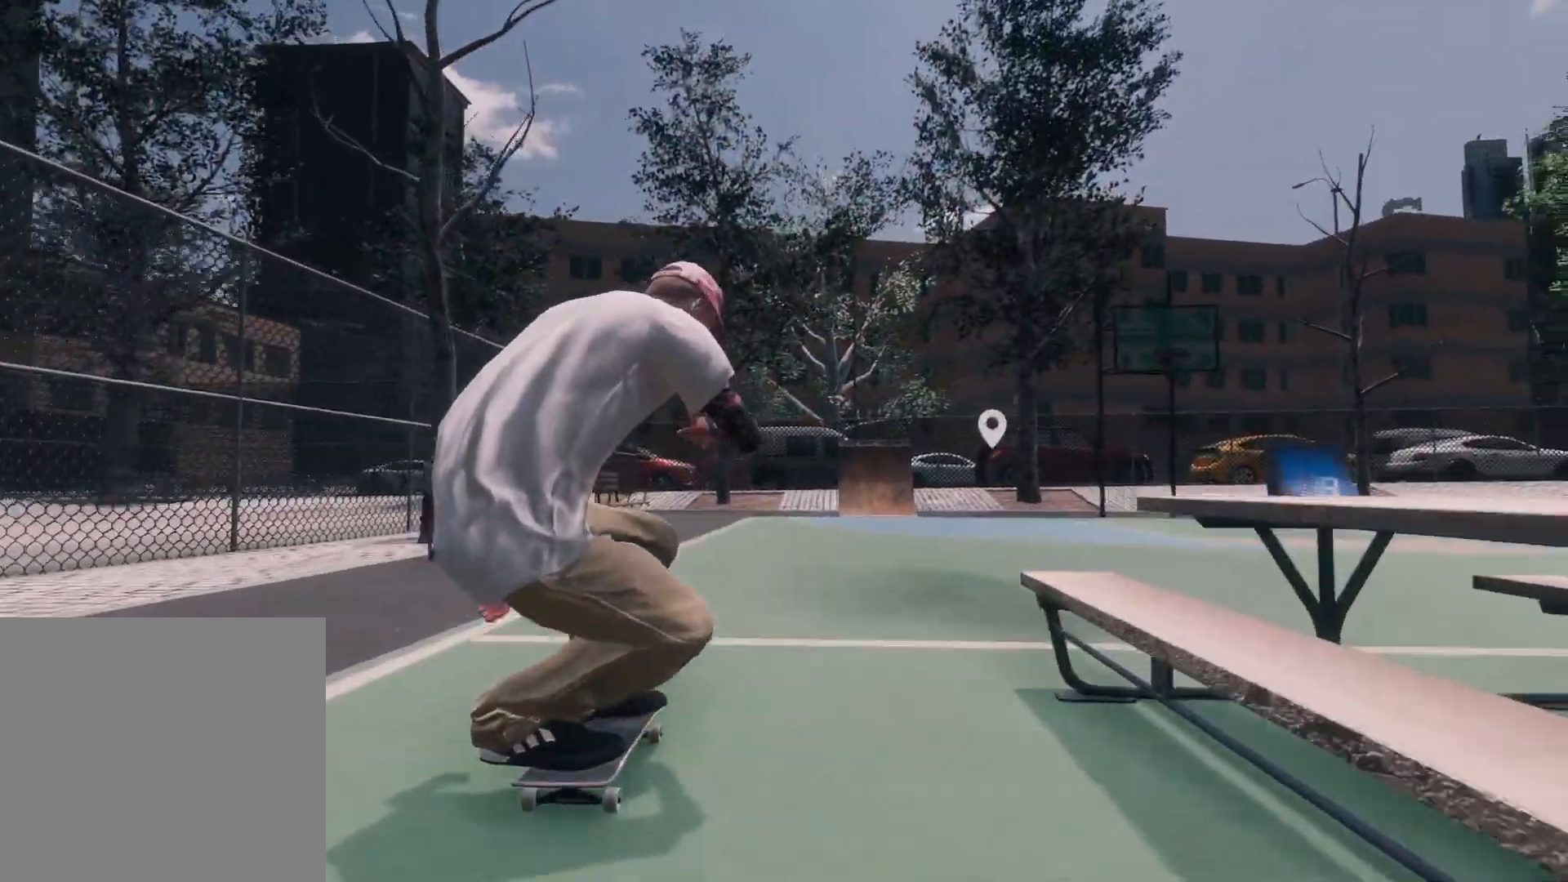
{"buttons": [], "left_stick": "center", "right_stick": "center", "events": []}
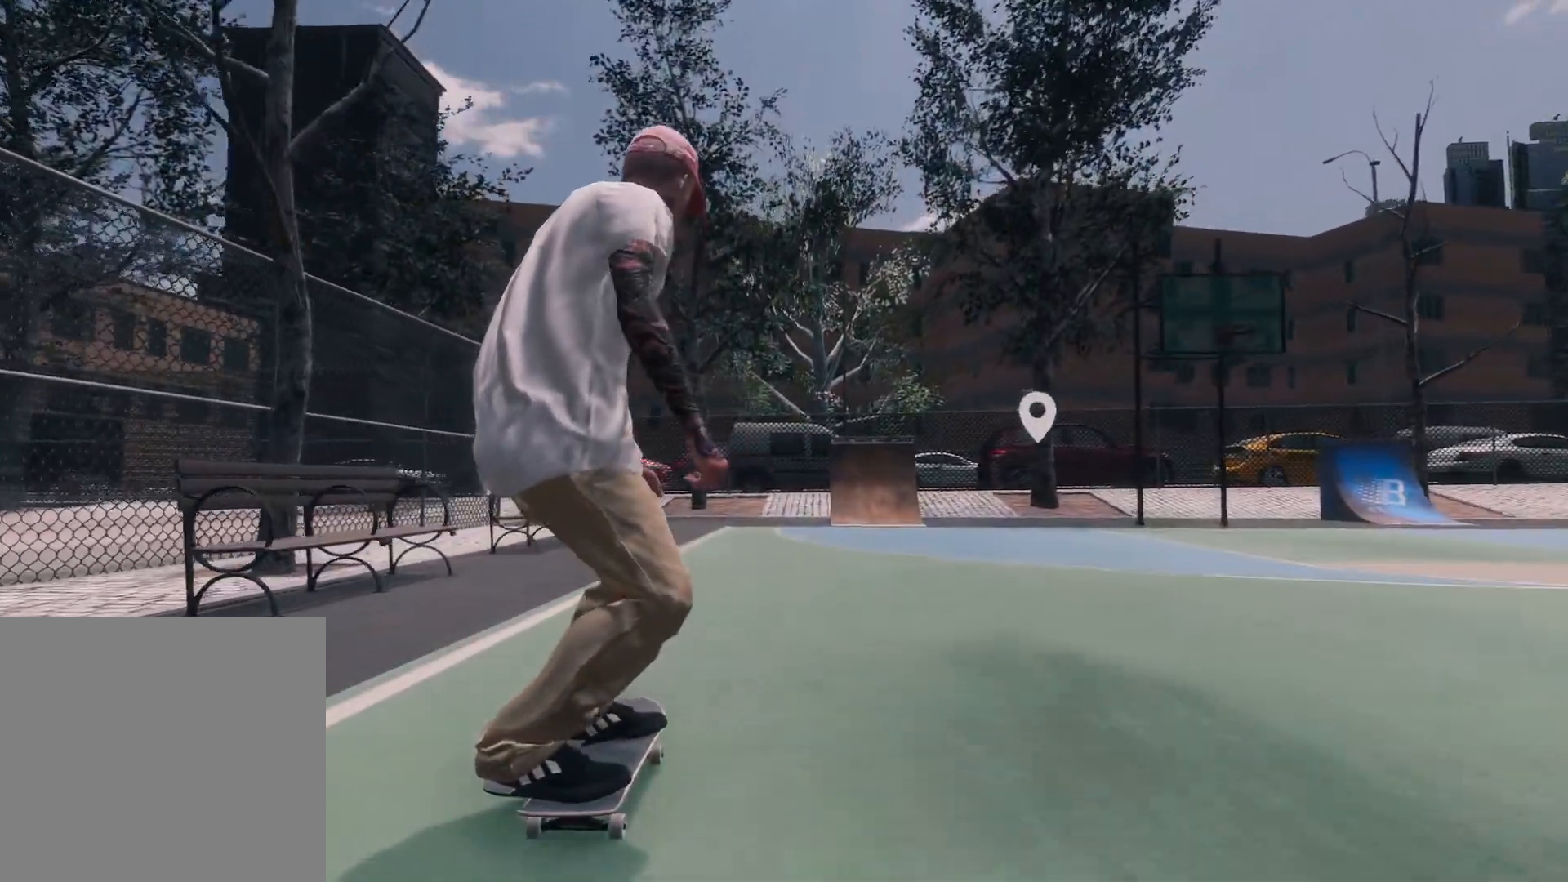
{"buttons": [], "left_stick": "center", "right_stick": "center", "events": []}
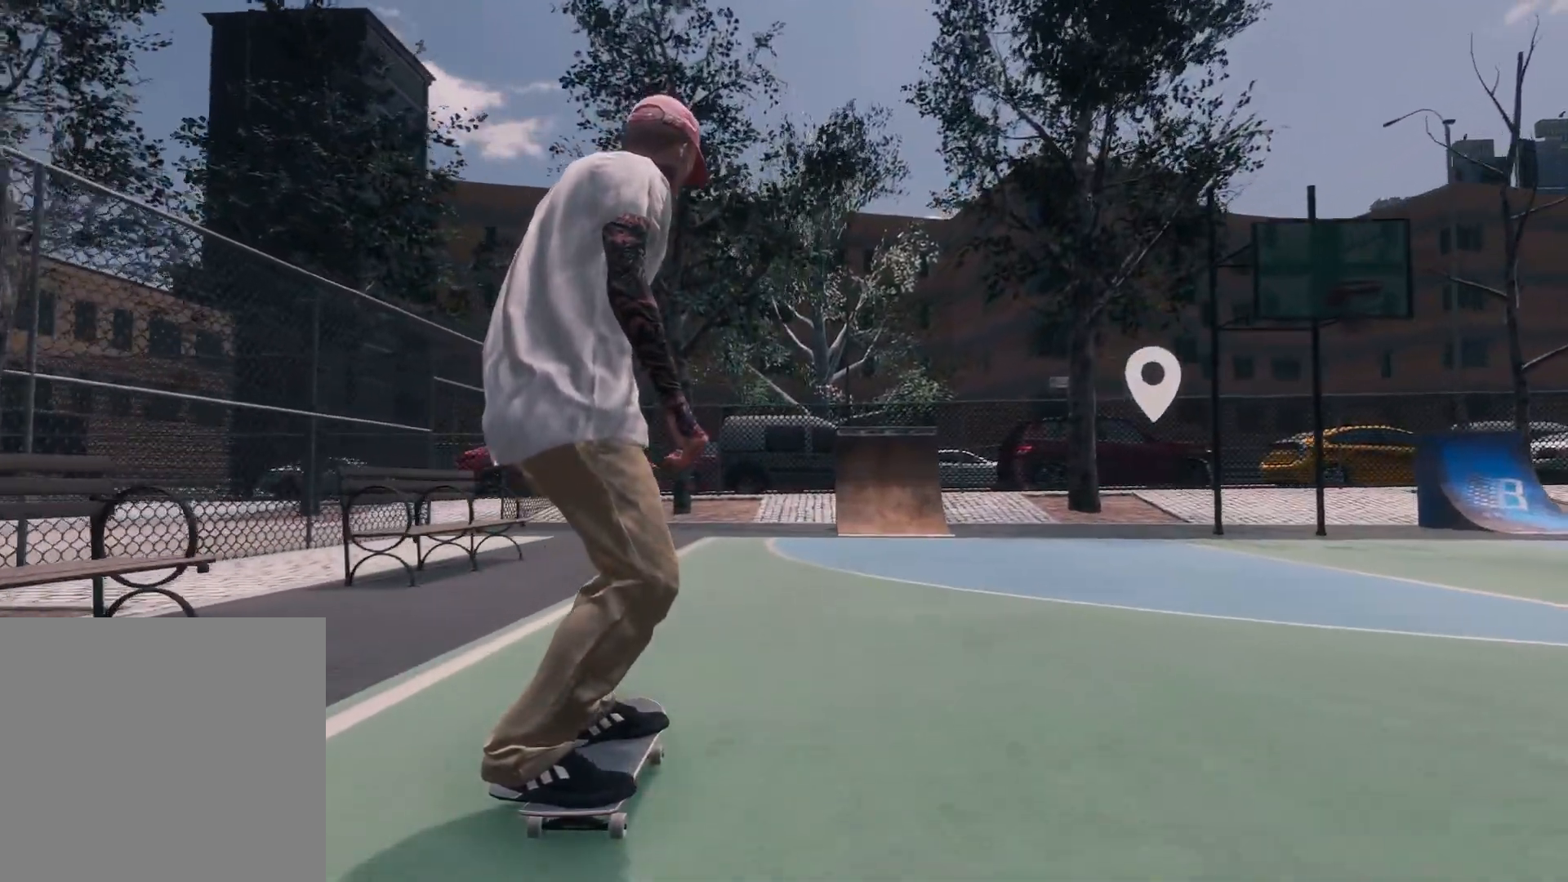
{"buttons": [], "left_stick": "center", "right_stick": "center", "events": []}